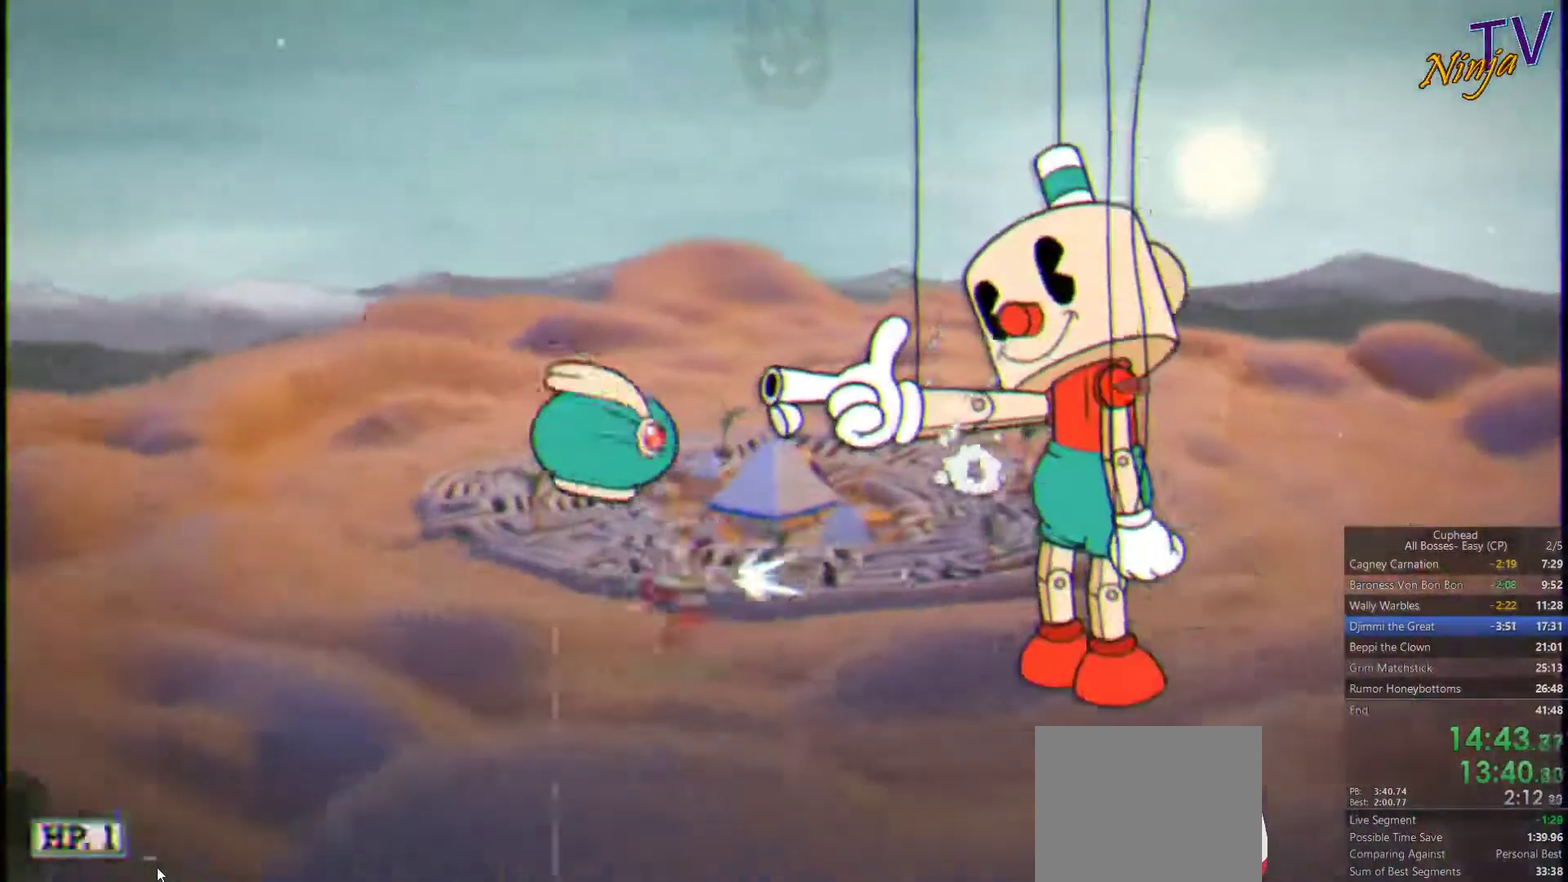
Gameplay with a controller (PlayStation layout); each line is a JSON object with the inputs held at the frame after it. "events" lists button and stick changes between this image and that frame as [ms after this image, input, new state], when the widget could be followed in between.
{"buttons": ["SQUARE"], "left_stick": "left", "right_stick": "center", "events": [[200, "left_stick", "left"]]}
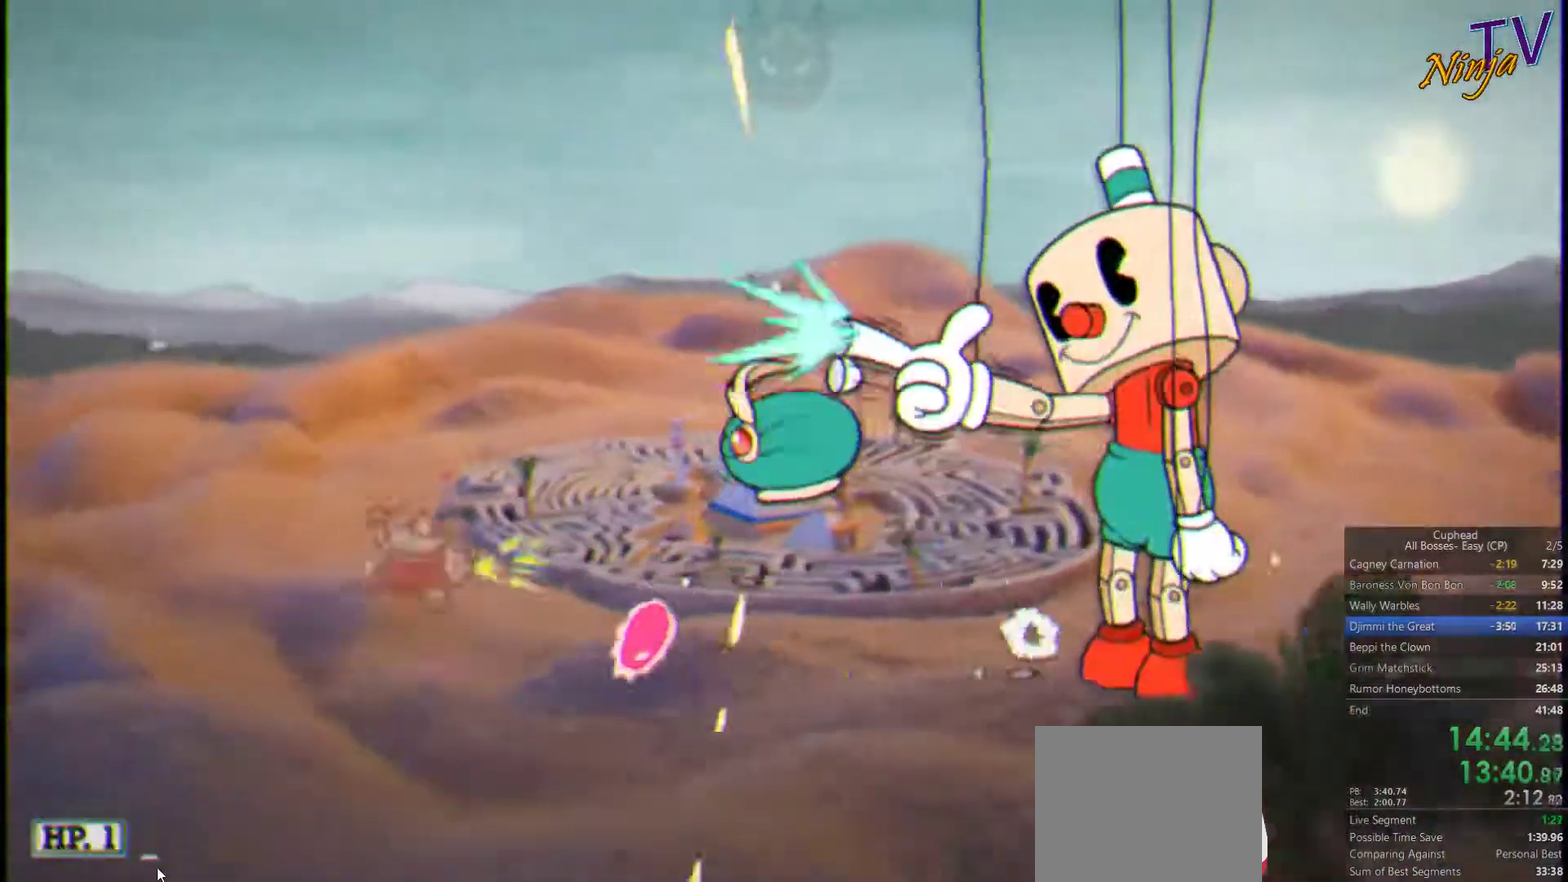
{"buttons": ["SQUARE"], "left_stick": "center", "right_stick": "center", "events": [[367, "left_stick", "center"]]}
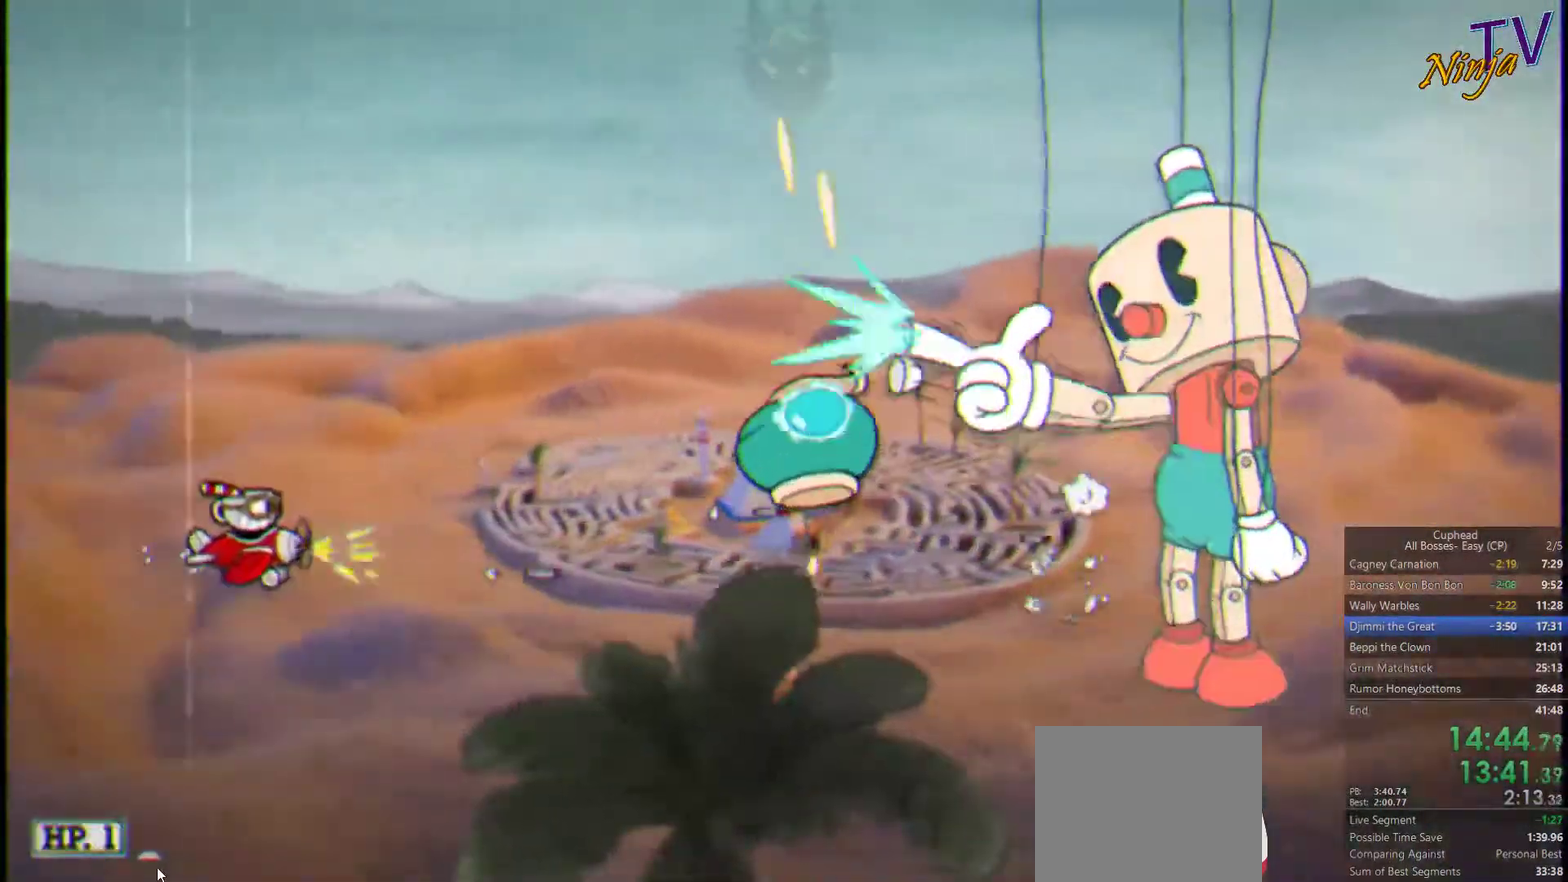
{"buttons": ["SQUARE"], "left_stick": "center", "right_stick": "center", "events": [[67, "left_stick", "left"], [301, "left_stick", "up-left"], [401, "left_stick", "center"]]}
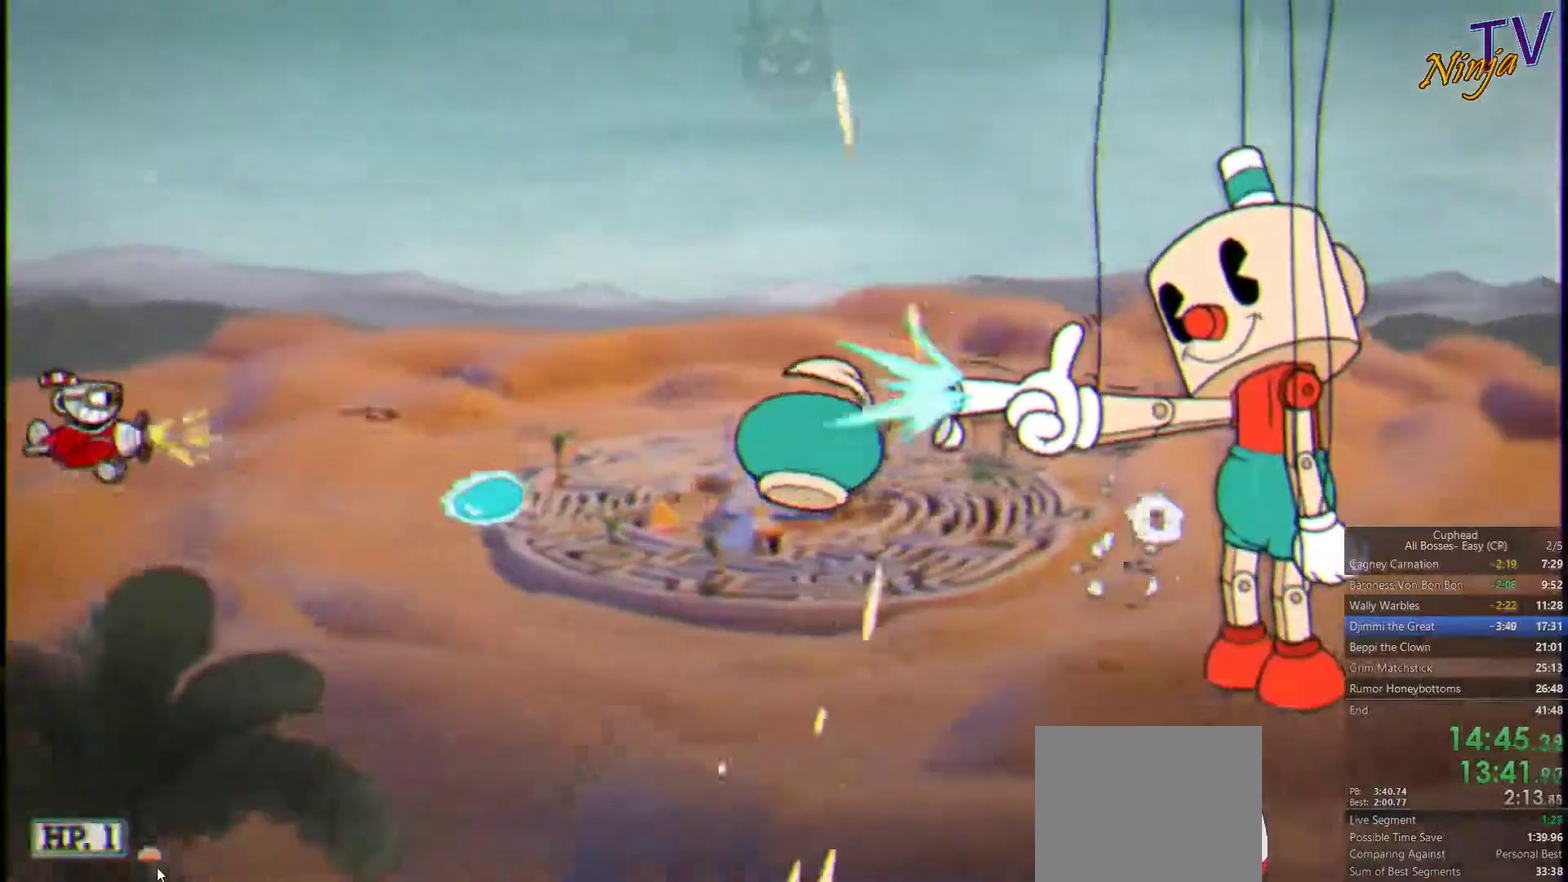
{"buttons": ["SQUARE"], "left_stick": "center", "right_stick": "center", "events": [[100, "left_stick", "up-left"], [333, "left_stick", "center"]]}
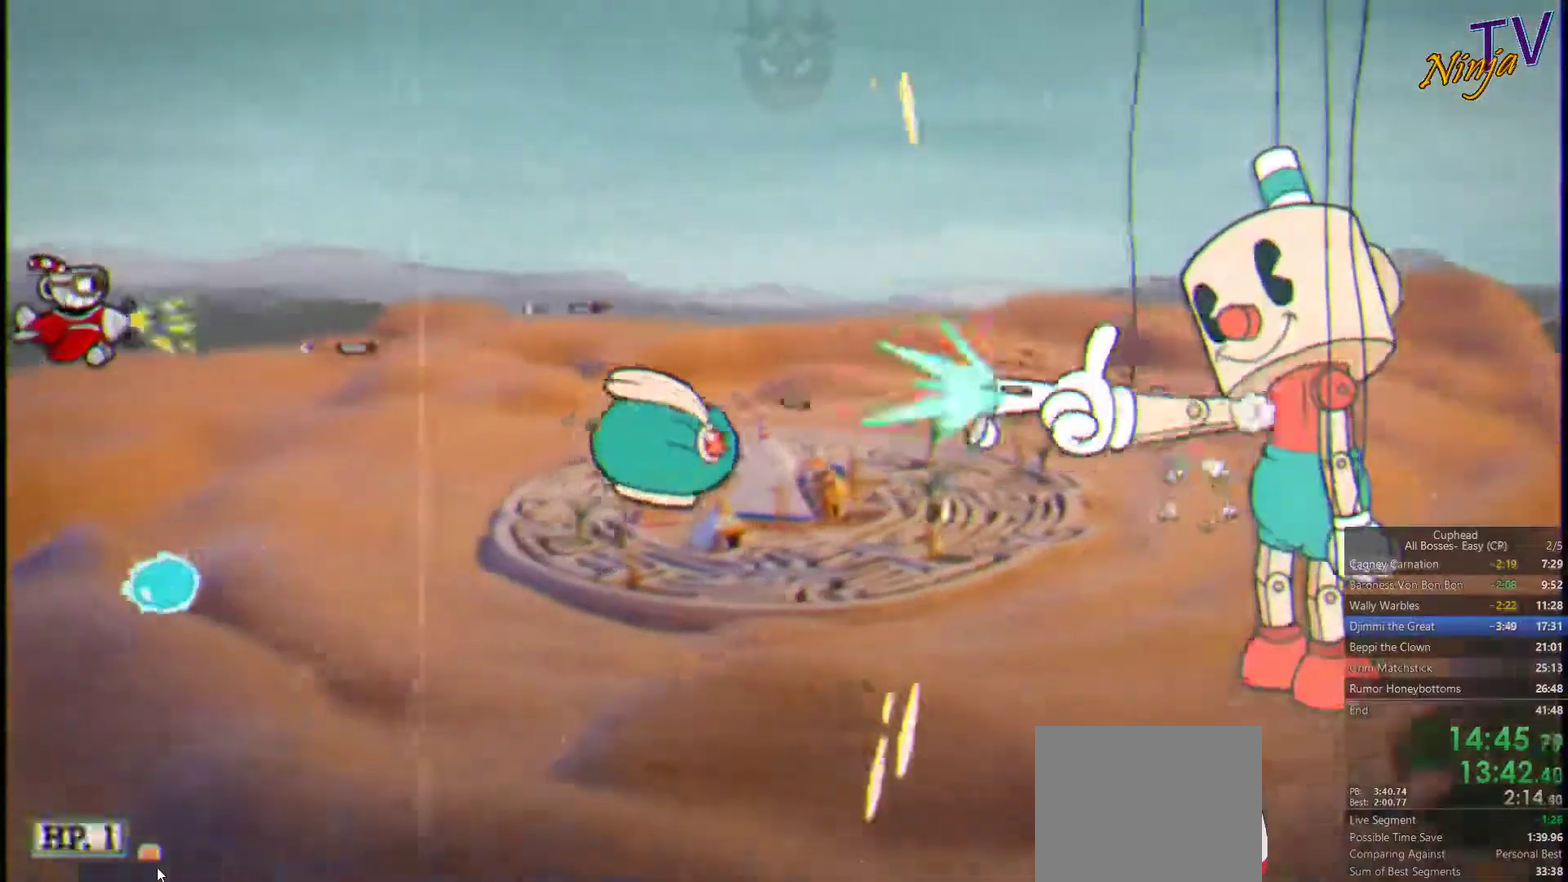
{"buttons": ["SQUARE"], "left_stick": "center", "right_stick": "center", "events": [[133, "left_stick", "left"], [300, "left_stick", "center"]]}
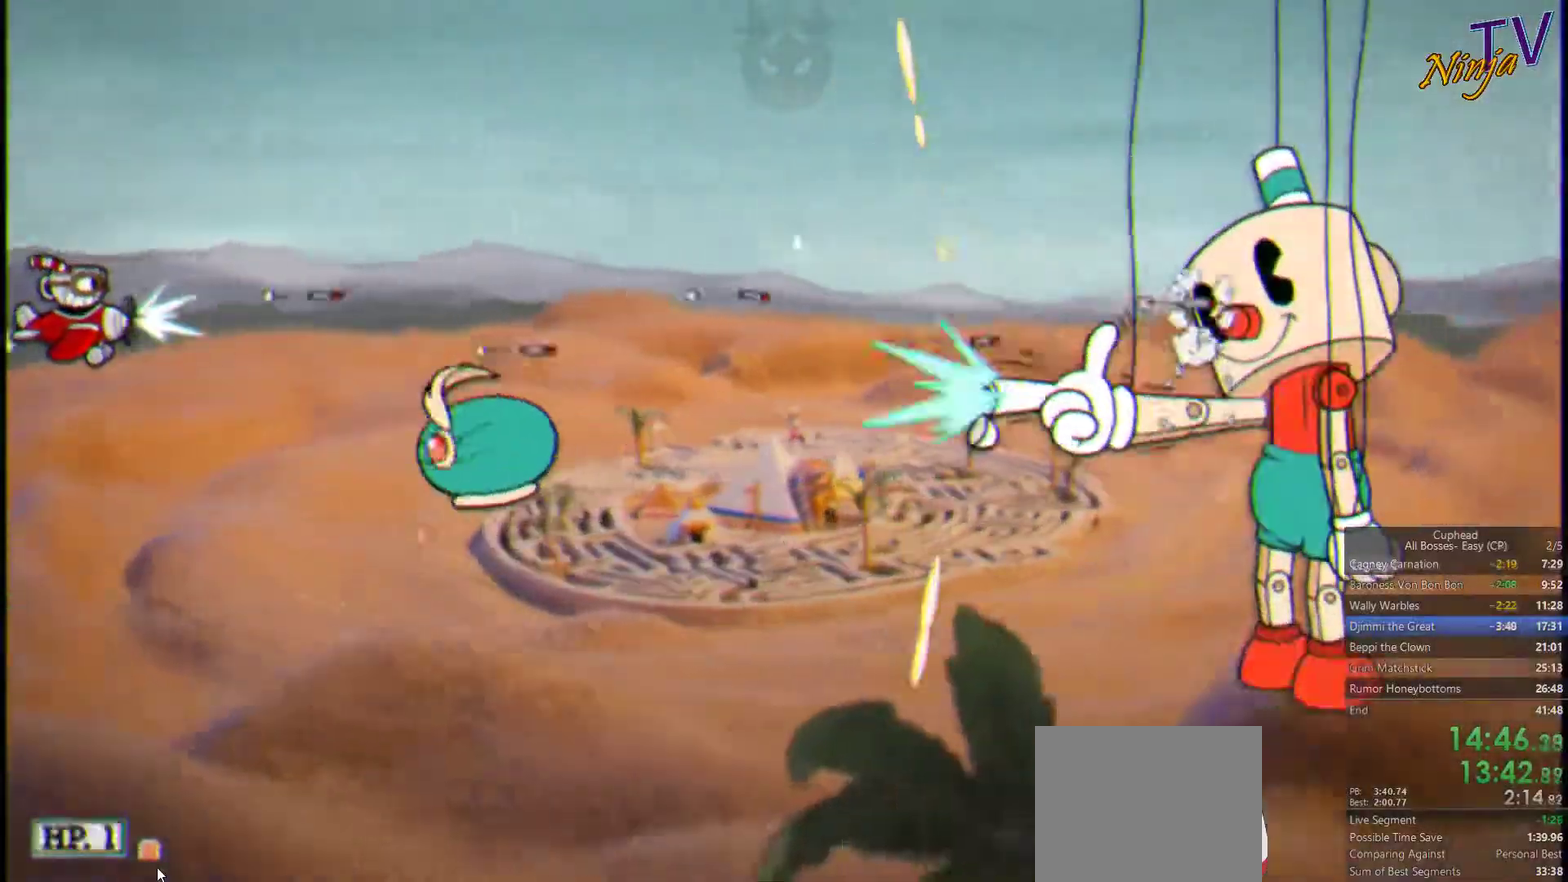
{"buttons": ["SQUARE"], "left_stick": "center", "right_stick": "center", "events": [[300, "left_stick", "up"], [467, "left_stick", "center"]]}
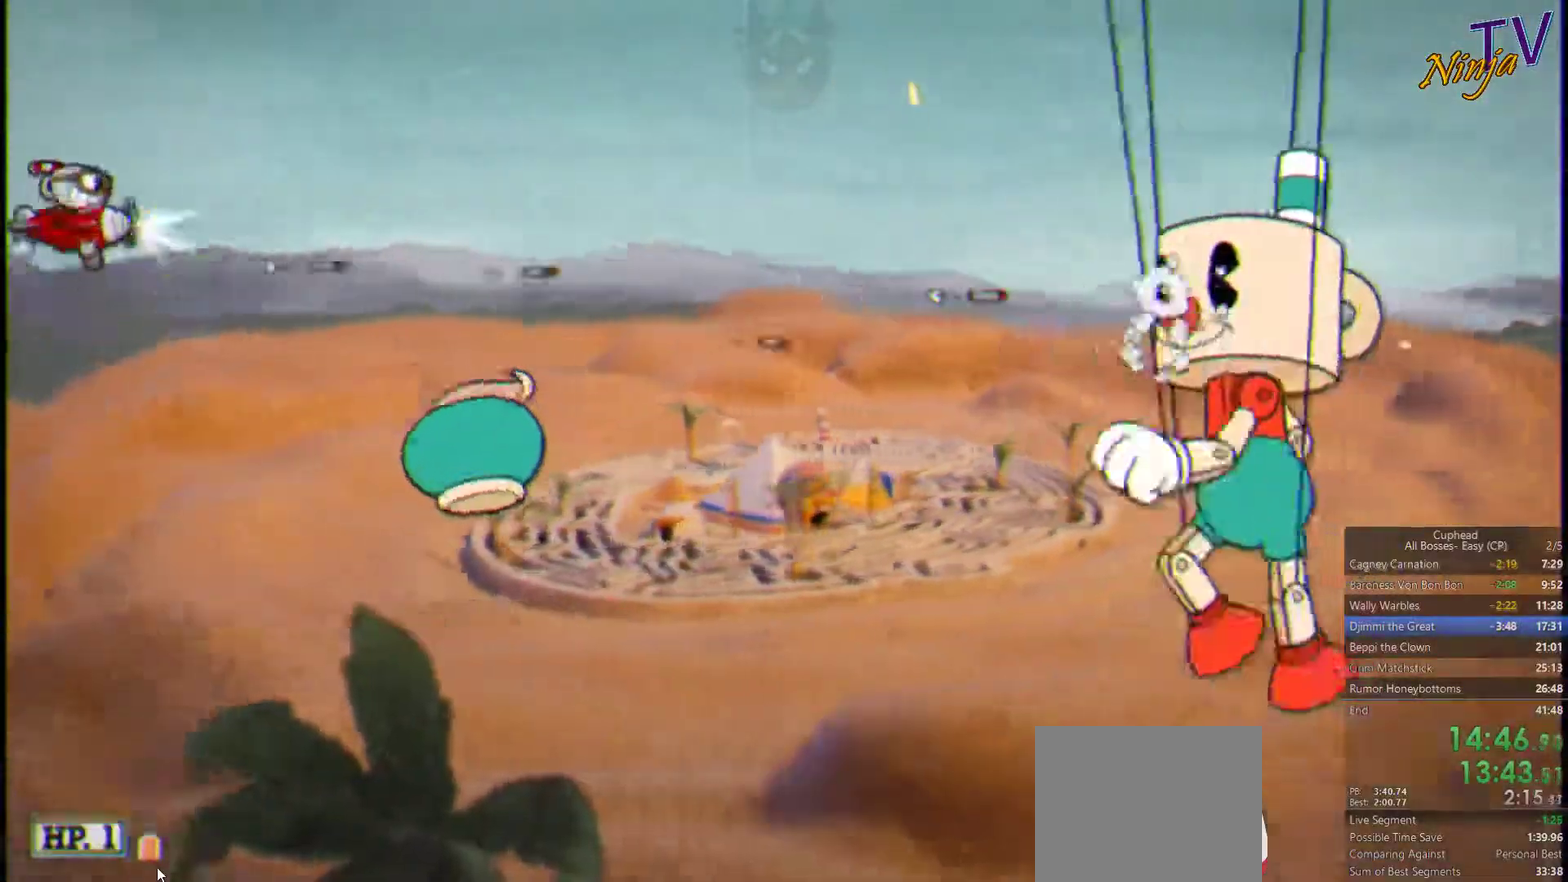
{"buttons": ["SQUARE"], "left_stick": "up", "right_stick": "center", "events": [[33, "left_stick", "down"], [233, "left_stick", "center"], [367, "left_stick", "up"]]}
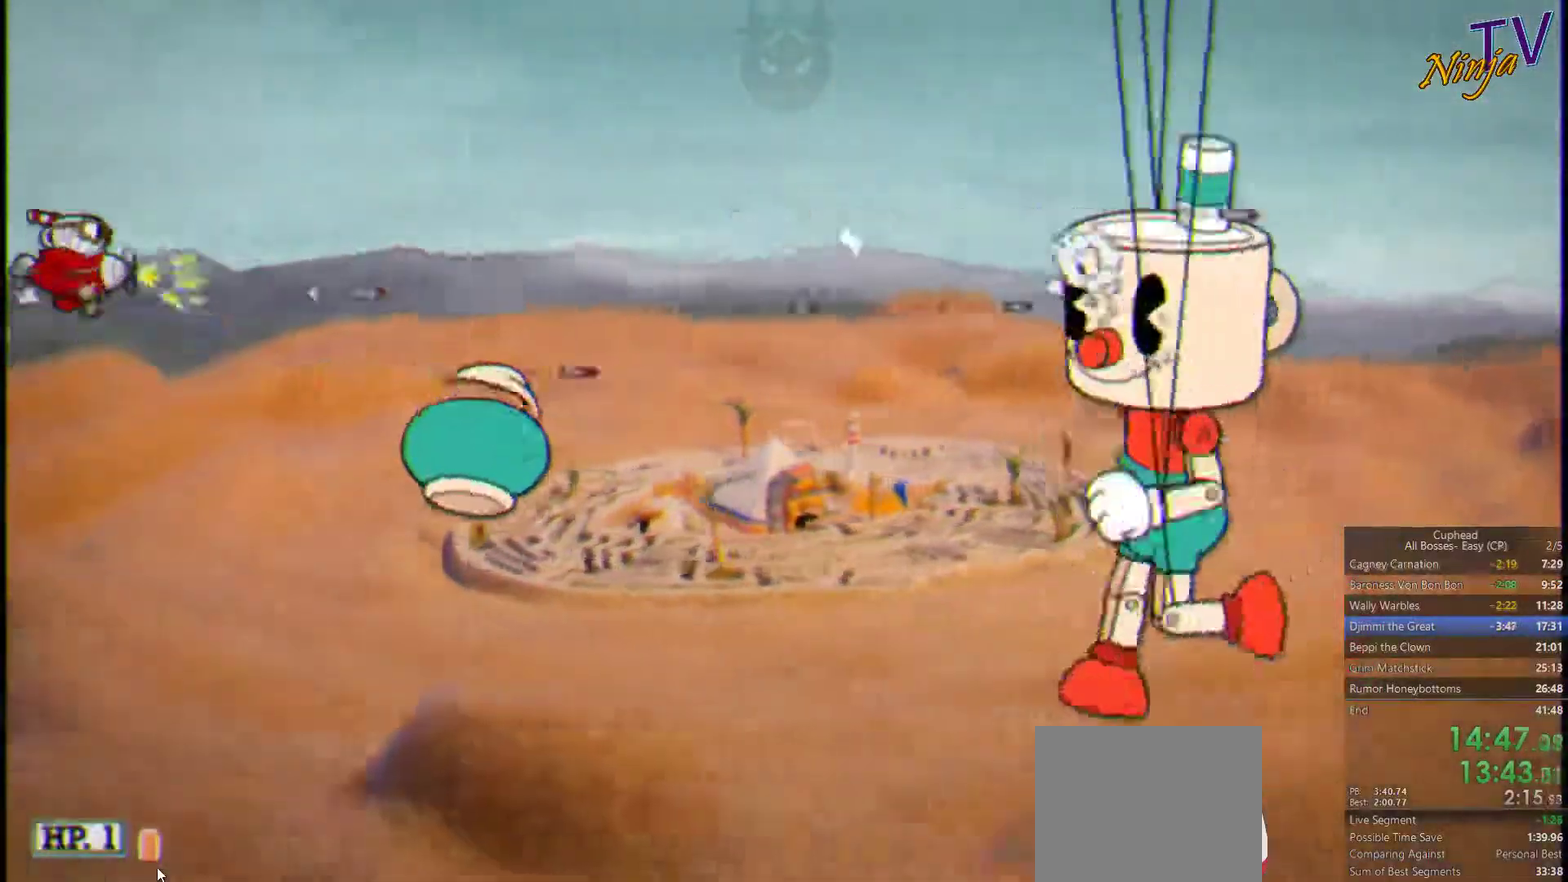
{"buttons": ["SQUARE"], "left_stick": "up", "right_stick": "center", "events": [[33, "left_stick", "center"], [400, "left_stick", "up"]]}
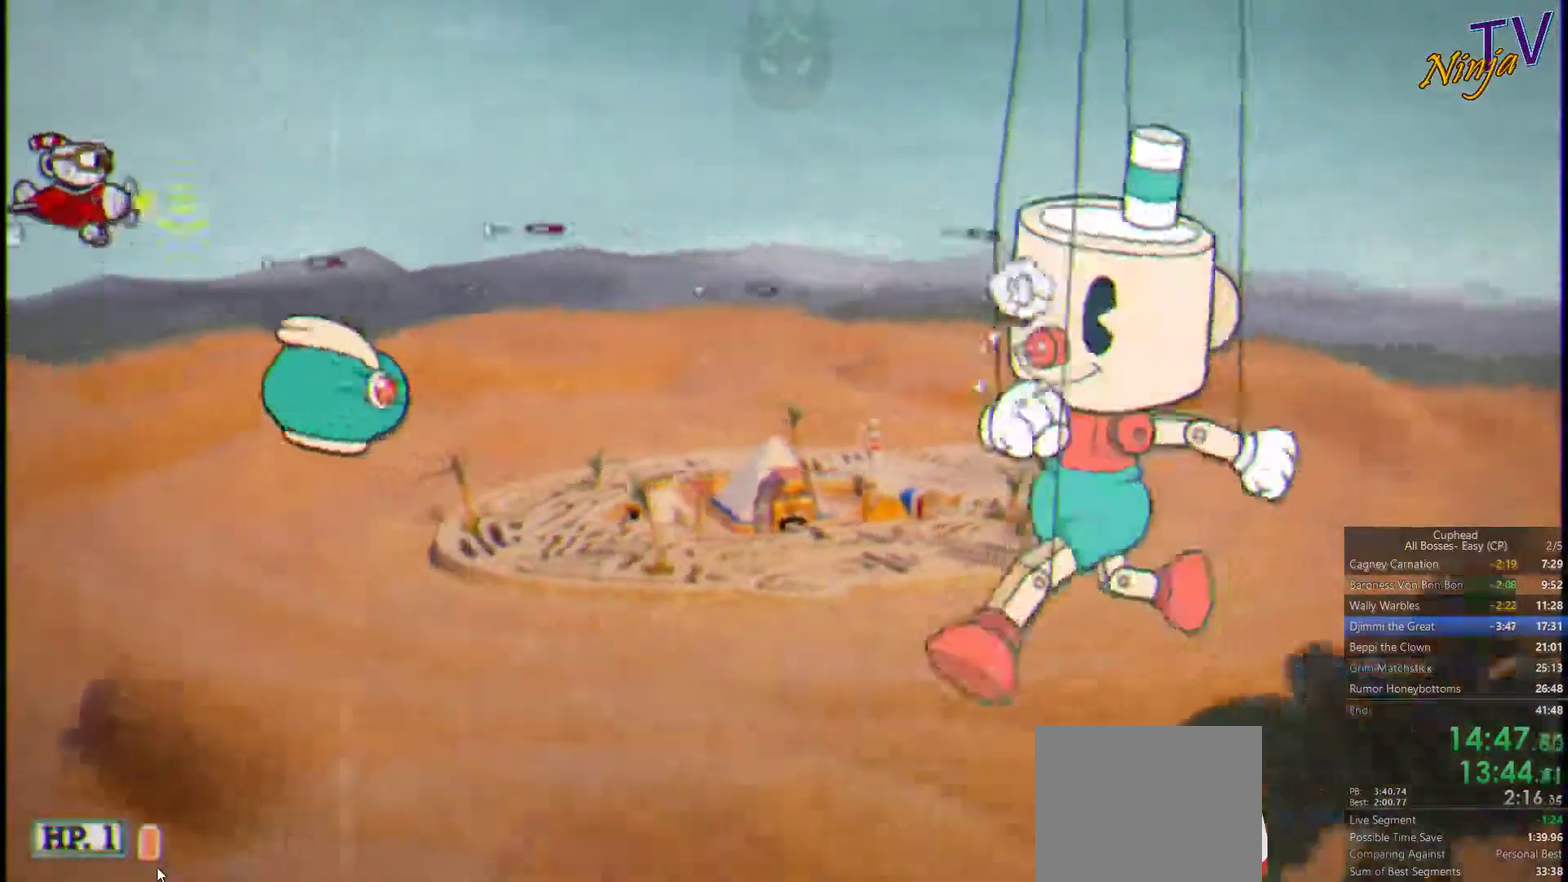
{"buttons": ["SQUARE"], "left_stick": "right", "right_stick": "center", "events": [[33, "left_stick", "up-right"], [267, "left_stick", "right"]]}
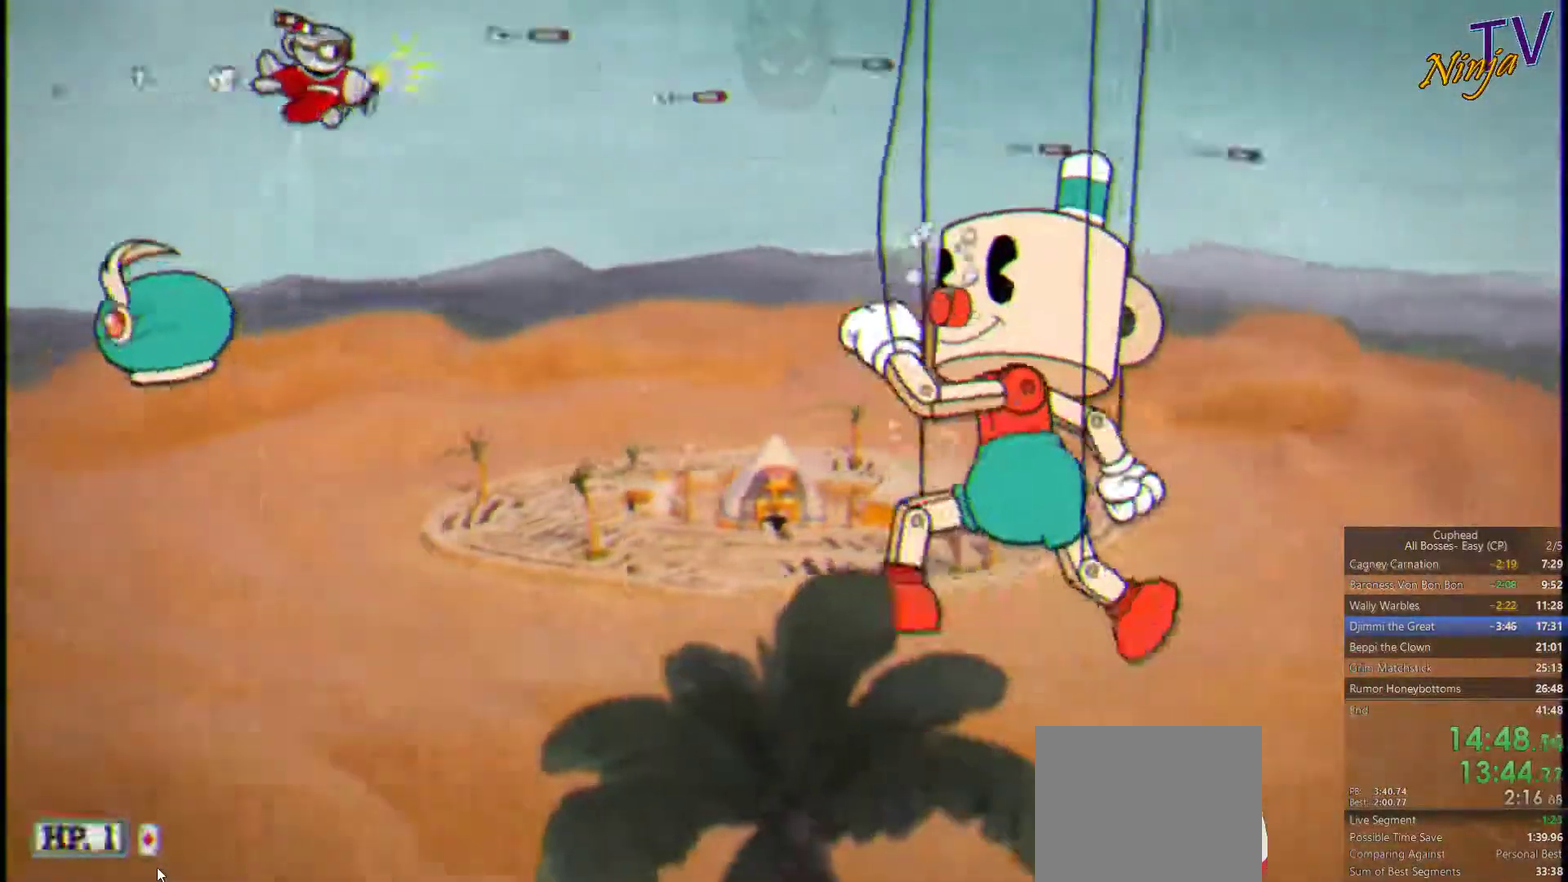
{"buttons": ["SQUARE"], "left_stick": "down", "right_stick": "center", "events": [[67, "left_stick", "down-right"], [200, "left_stick", "down"]]}
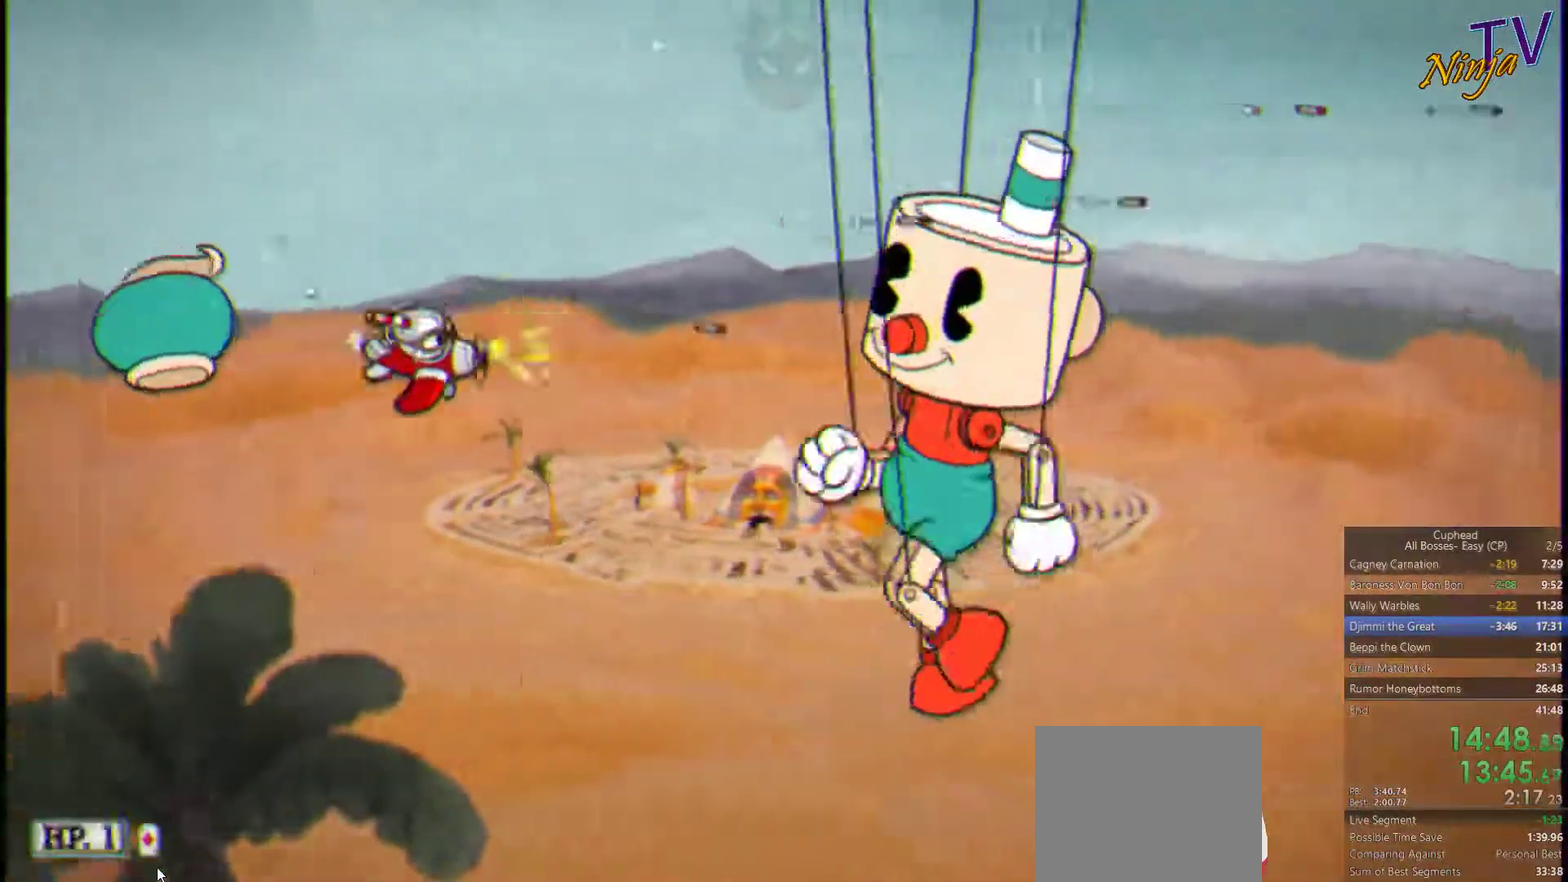
{"buttons": ["SQUARE"], "left_stick": "center", "right_stick": "center", "events": [[33, "left_stick", "center"], [200, "CIRCLE", "down"], [200, "left_stick", "down"], [267, "CIRCLE", "up"], [400, "left_stick", "center"]]}
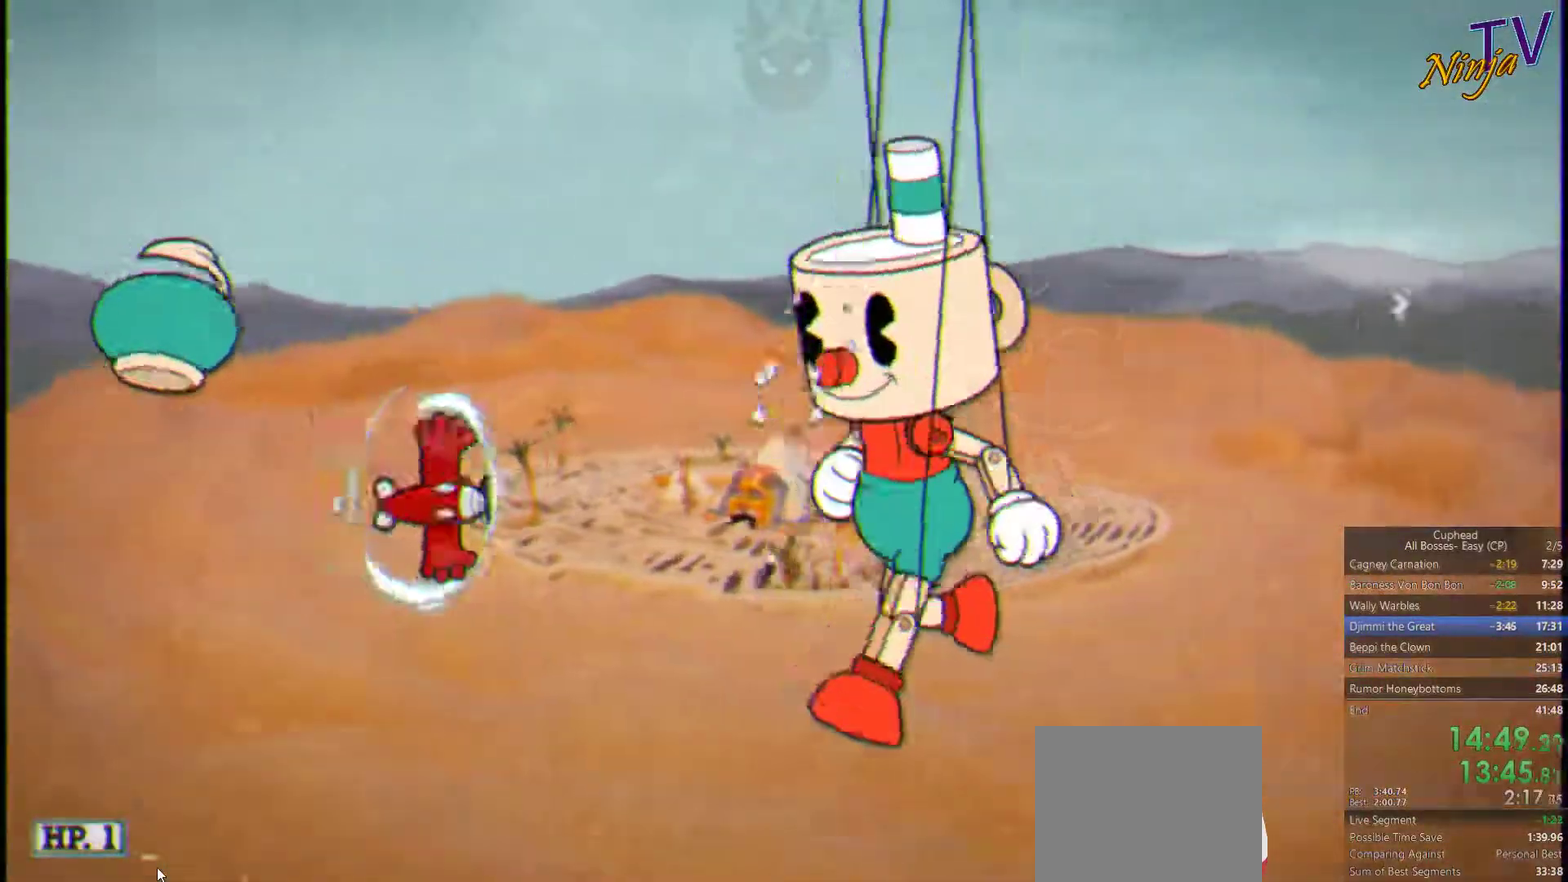
{"buttons": ["SQUARE"], "left_stick": "down", "right_stick": "center", "events": [[333, "left_stick", "down"]]}
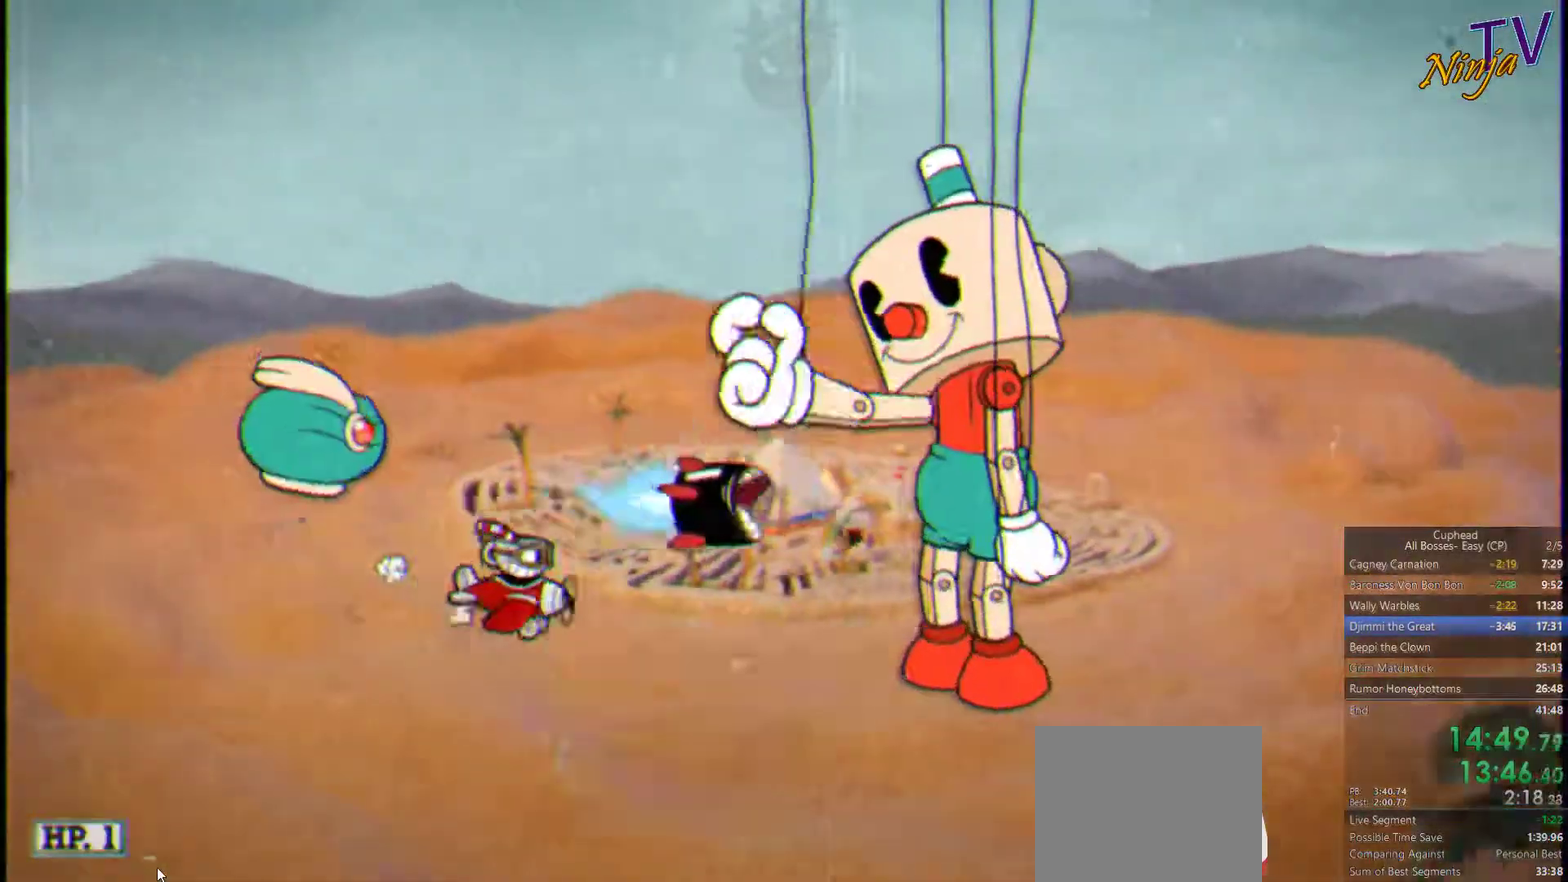
{"buttons": ["SQUARE"], "left_stick": "down-left", "right_stick": "center", "events": [[167, "left_stick", "down-left"]]}
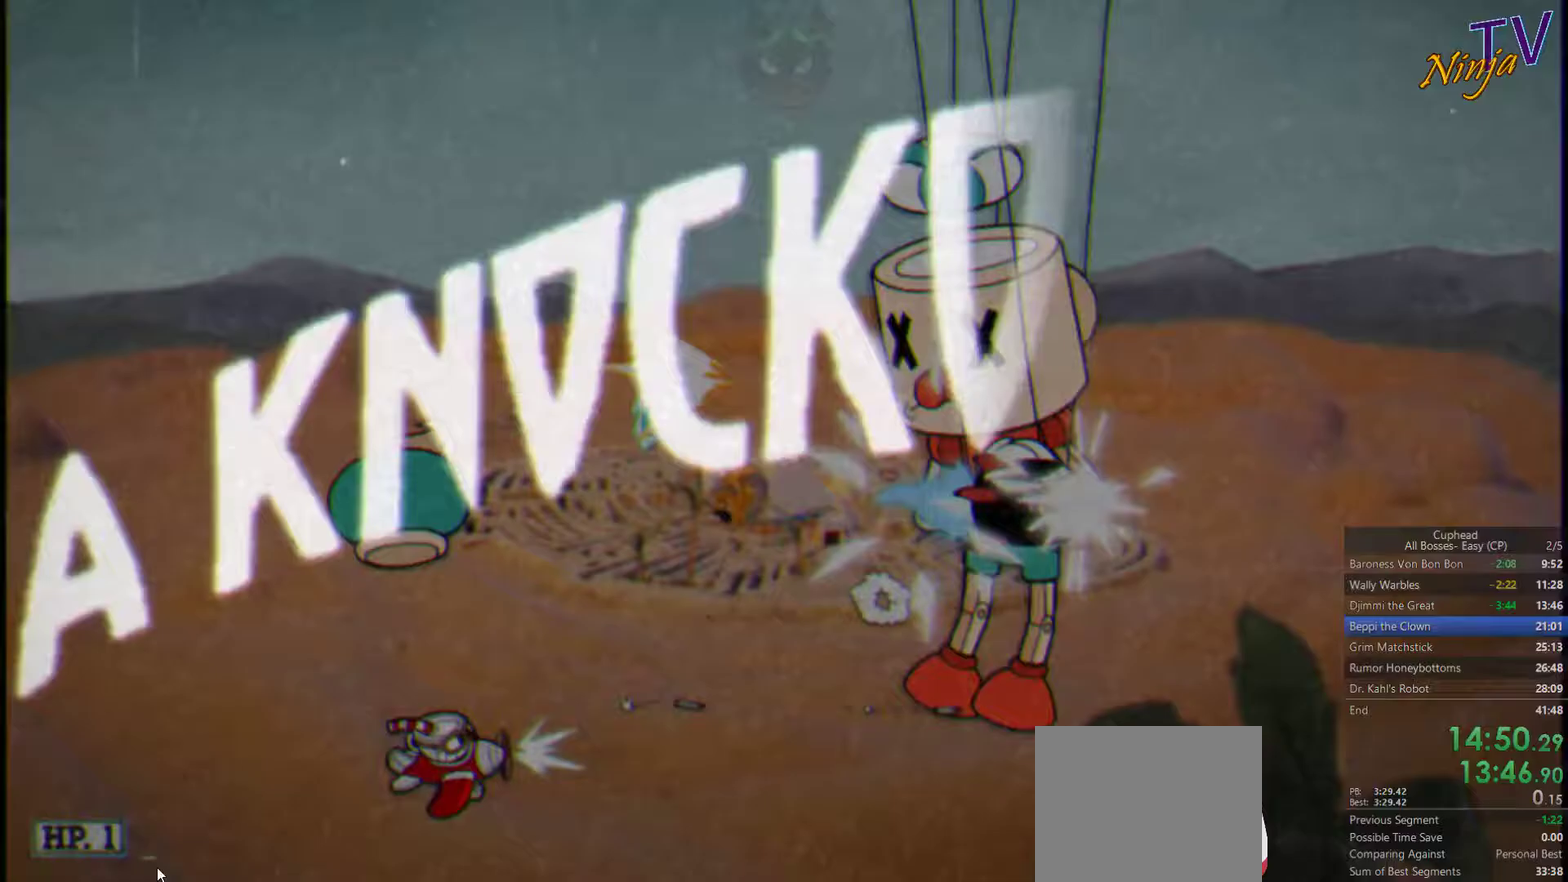
{"buttons": ["SQUARE"], "left_stick": "left", "right_stick": "center", "events": [[33, "left_stick", "left"]]}
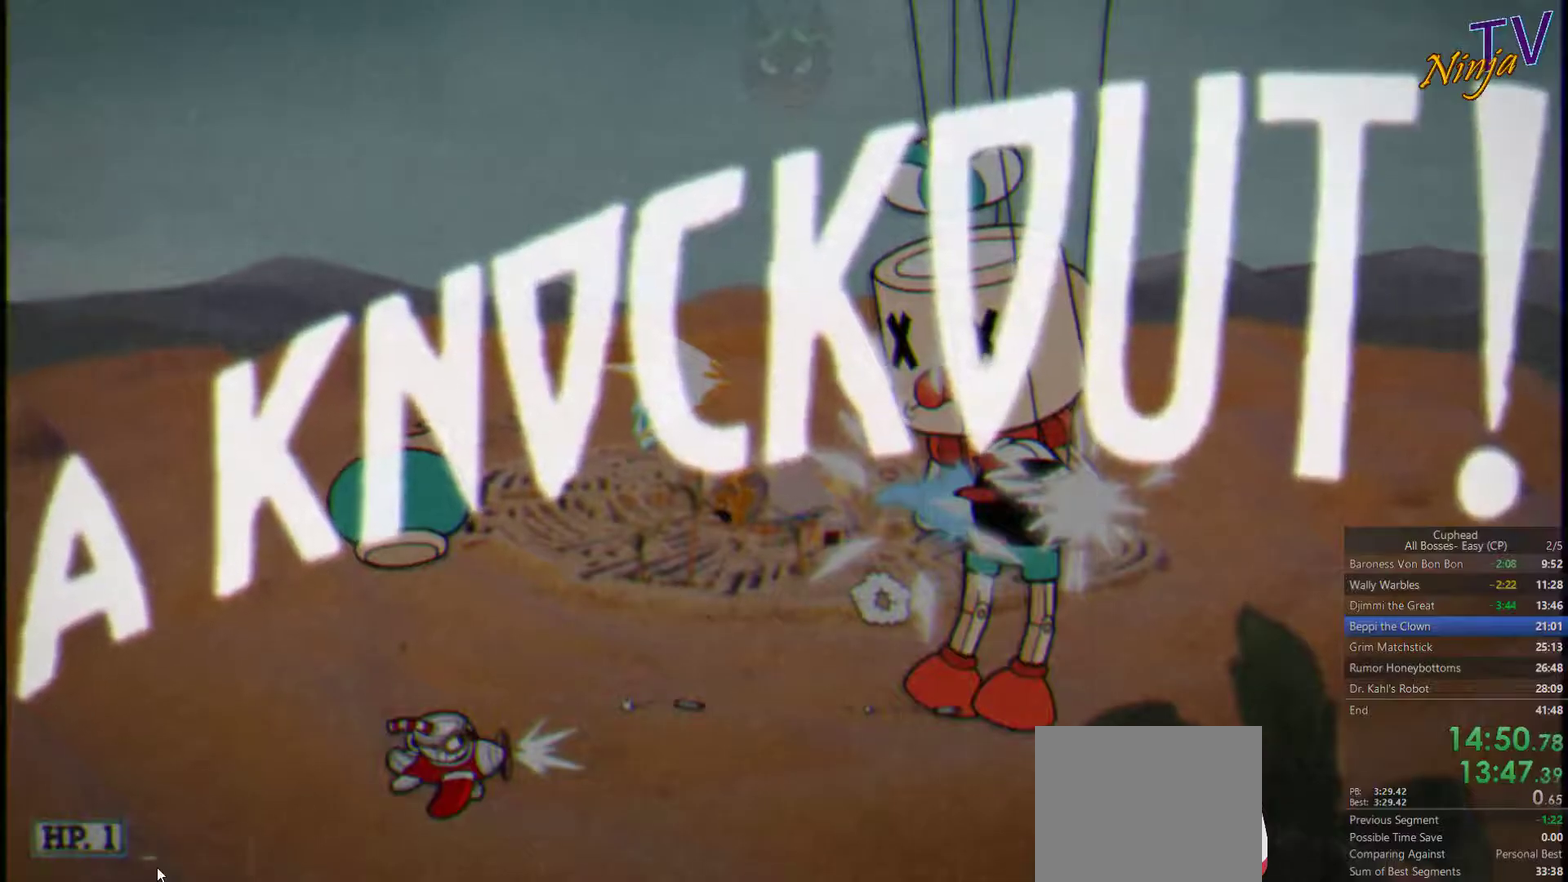
{"buttons": [], "left_stick": "left", "right_stick": "center", "events": [[133, "SQUARE", "up"]]}
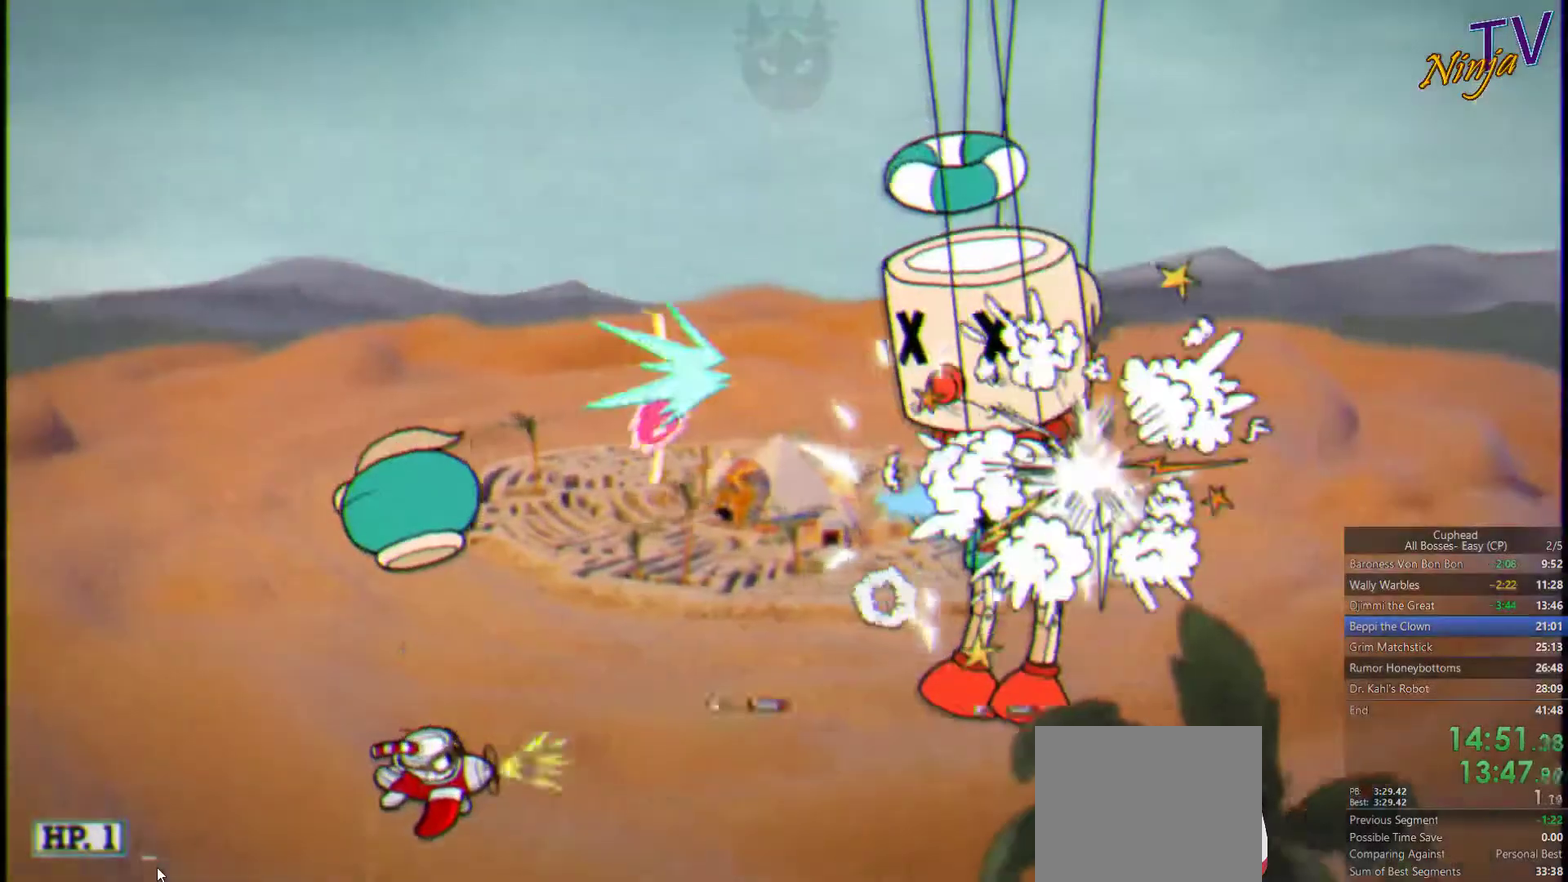
{"buttons": [], "left_stick": "left", "right_stick": "center", "events": []}
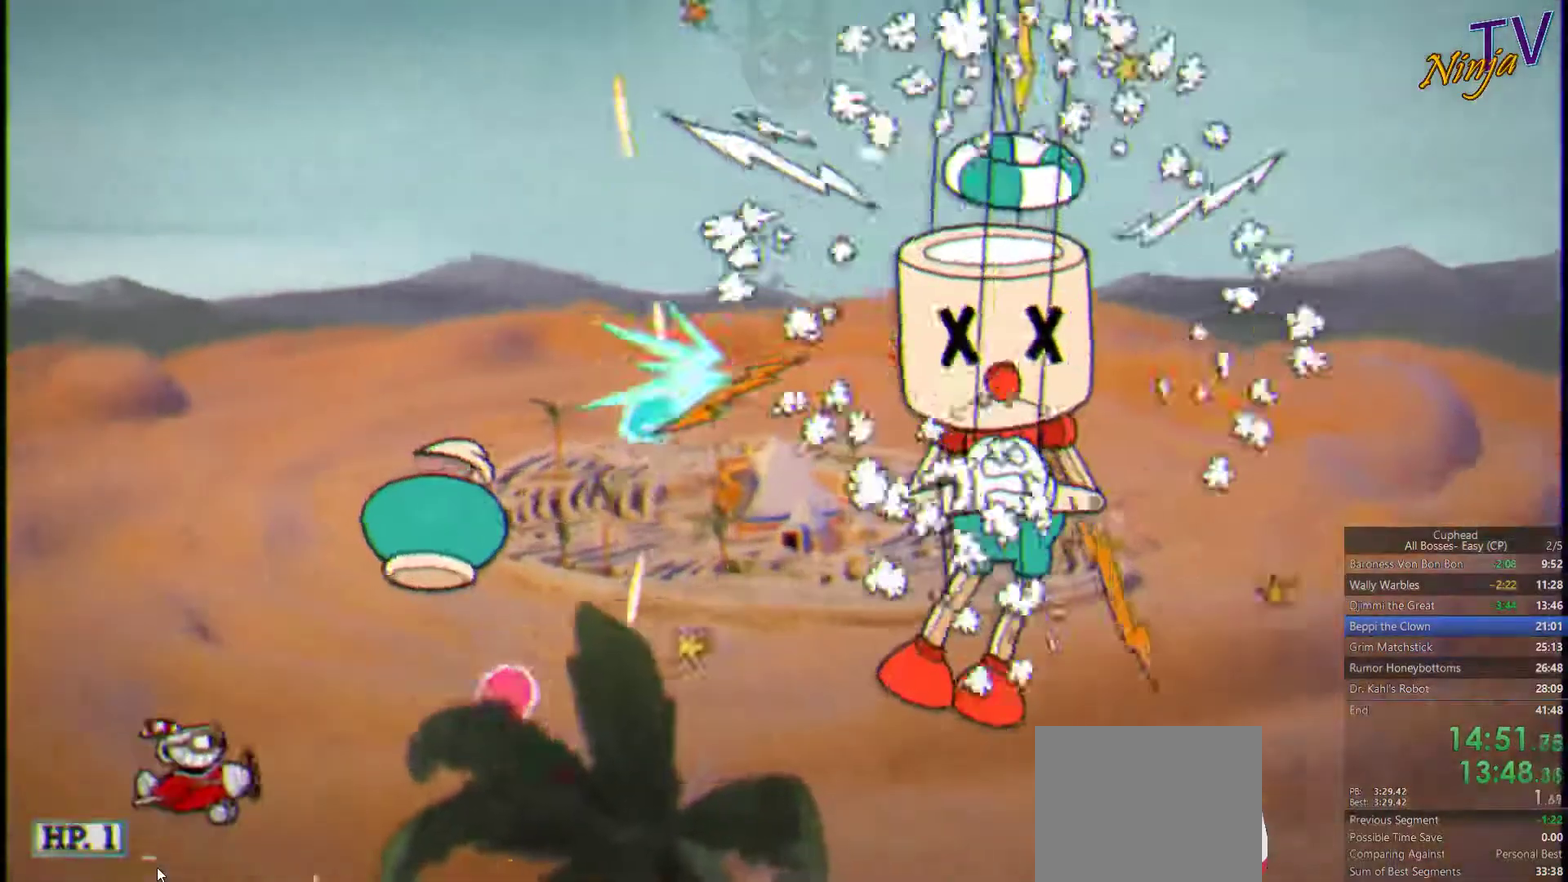
{"buttons": [], "left_stick": "up", "right_stick": "center", "events": [[100, "left_stick", "up-left"], [433, "left_stick", "up"]]}
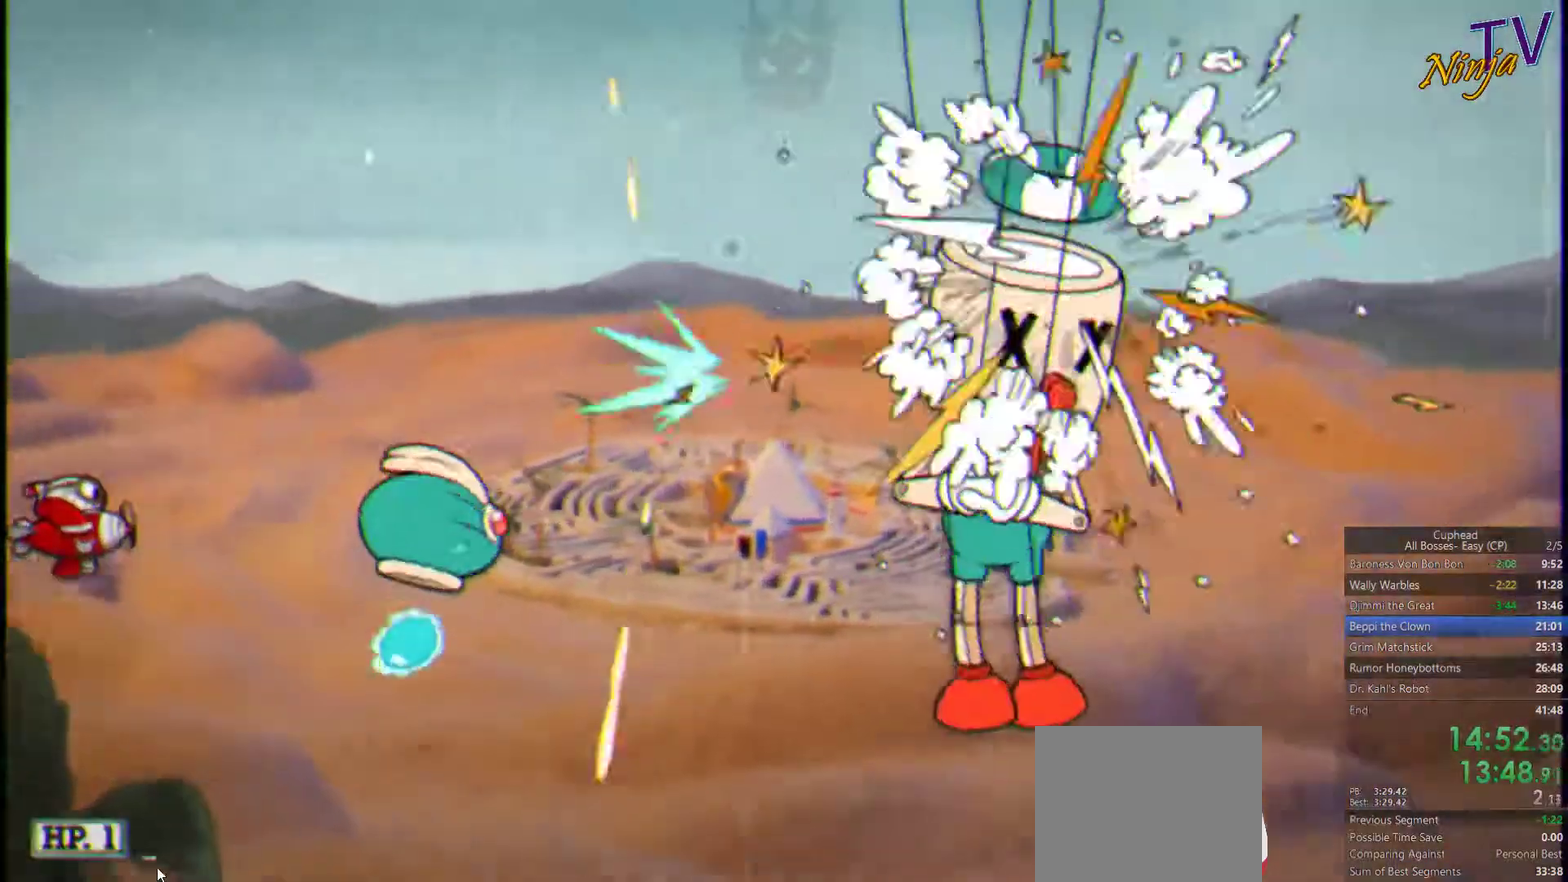
{"buttons": [], "left_stick": "center", "right_stick": "center", "events": [[266, "left_stick", "center"]]}
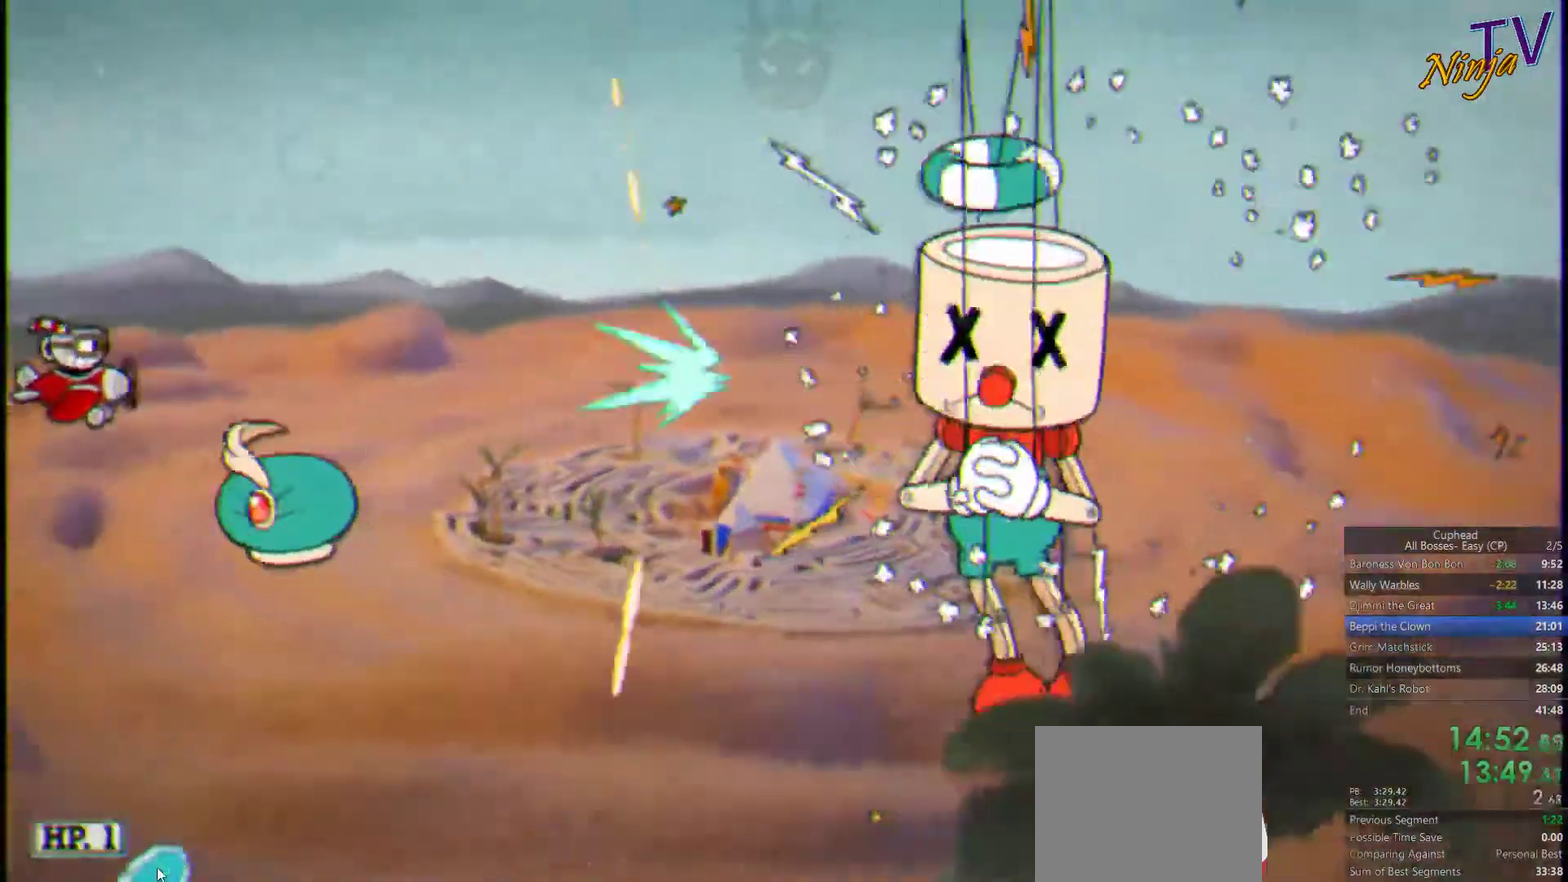
{"buttons": [], "left_stick": "center", "right_stick": "center", "events": []}
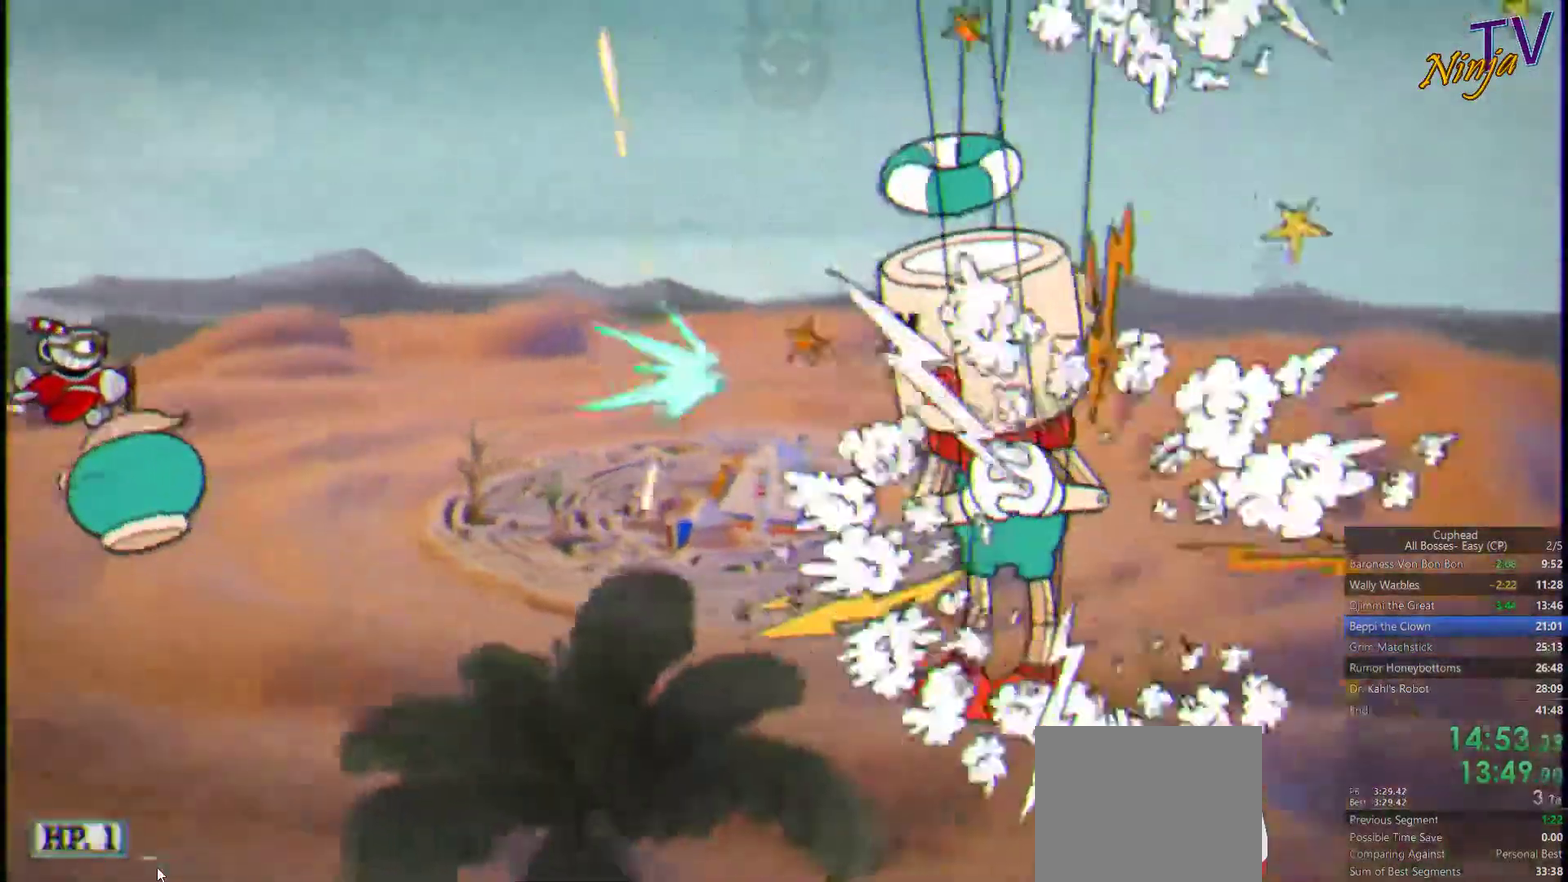
{"buttons": [], "left_stick": "center", "right_stick": "center", "events": []}
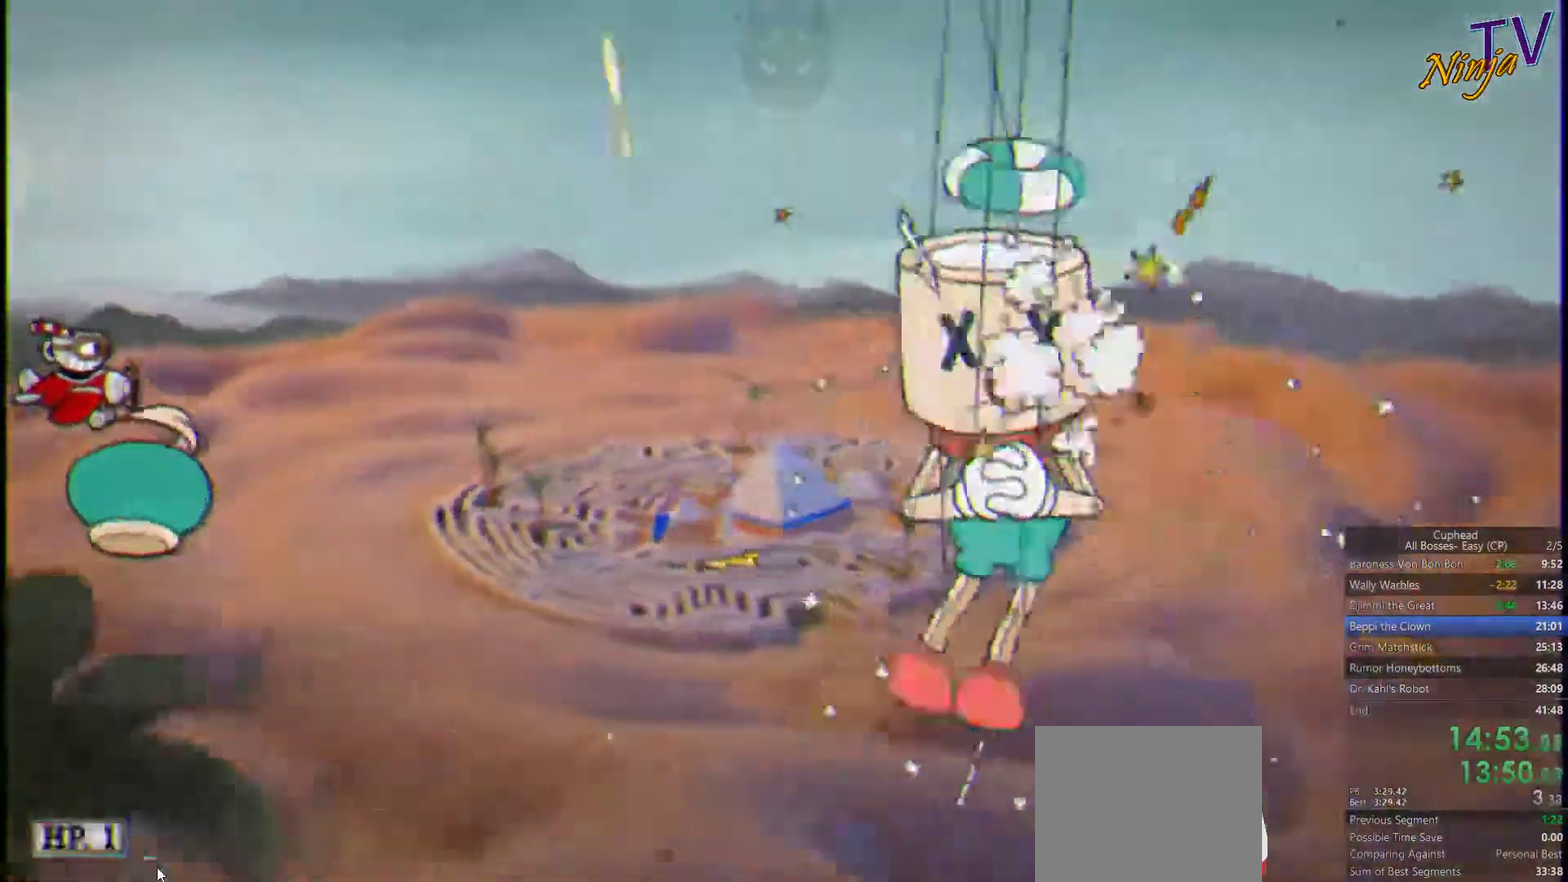
{"buttons": [], "left_stick": "center", "right_stick": "center", "events": []}
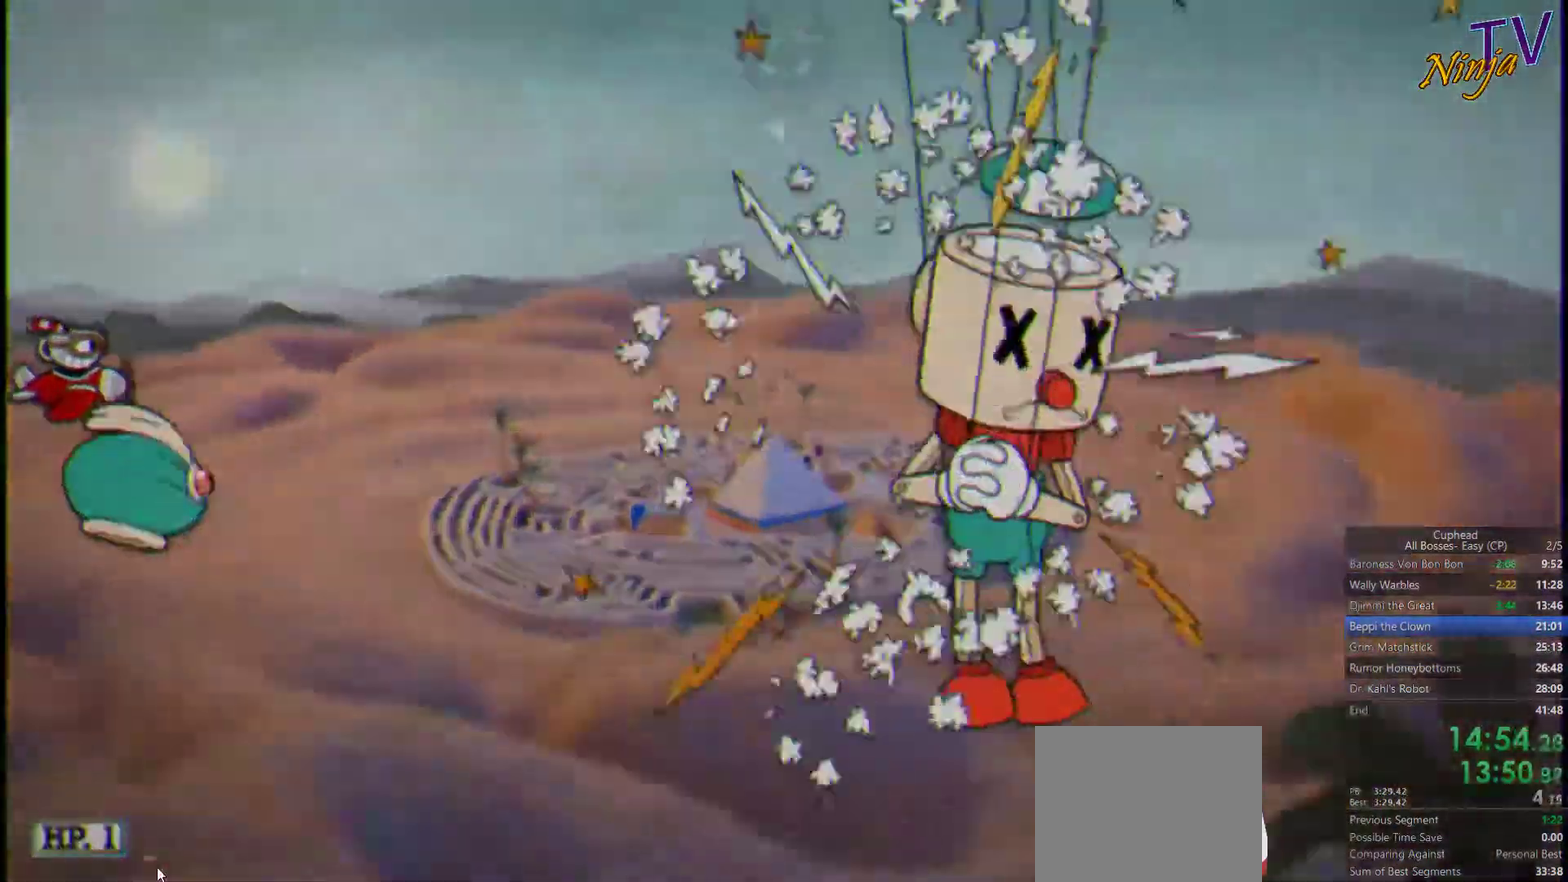
{"buttons": [], "left_stick": "center", "right_stick": "center", "events": []}
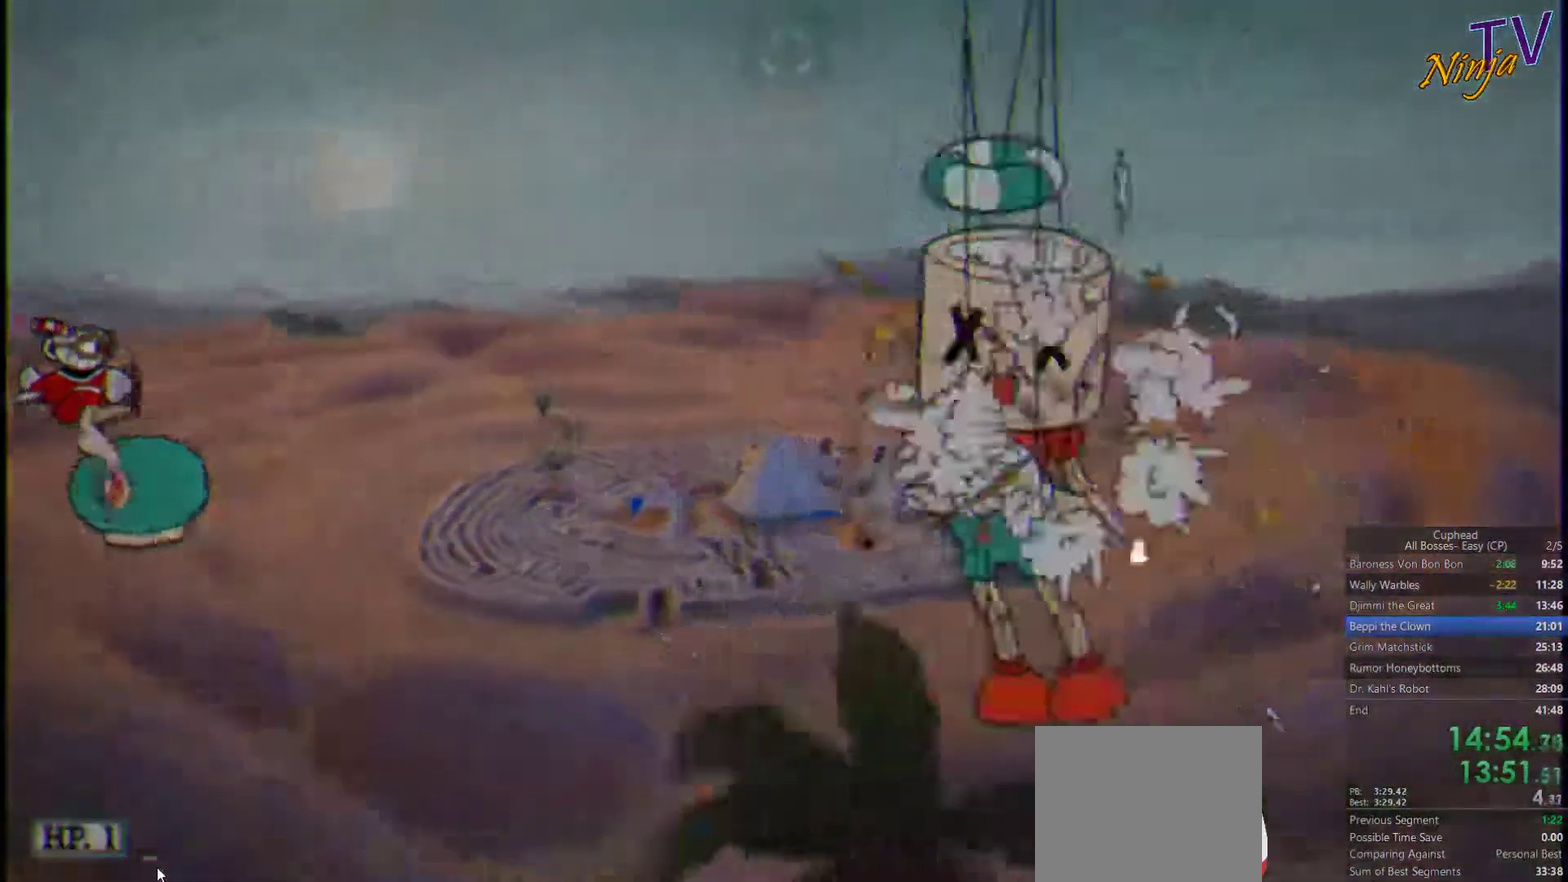
{"buttons": [], "left_stick": "center", "right_stick": "center", "events": [[166, "CROSS", "down"], [233, "CROSS", "up"], [366, "CROSS", "down"], [466, "CROSS", "up"]]}
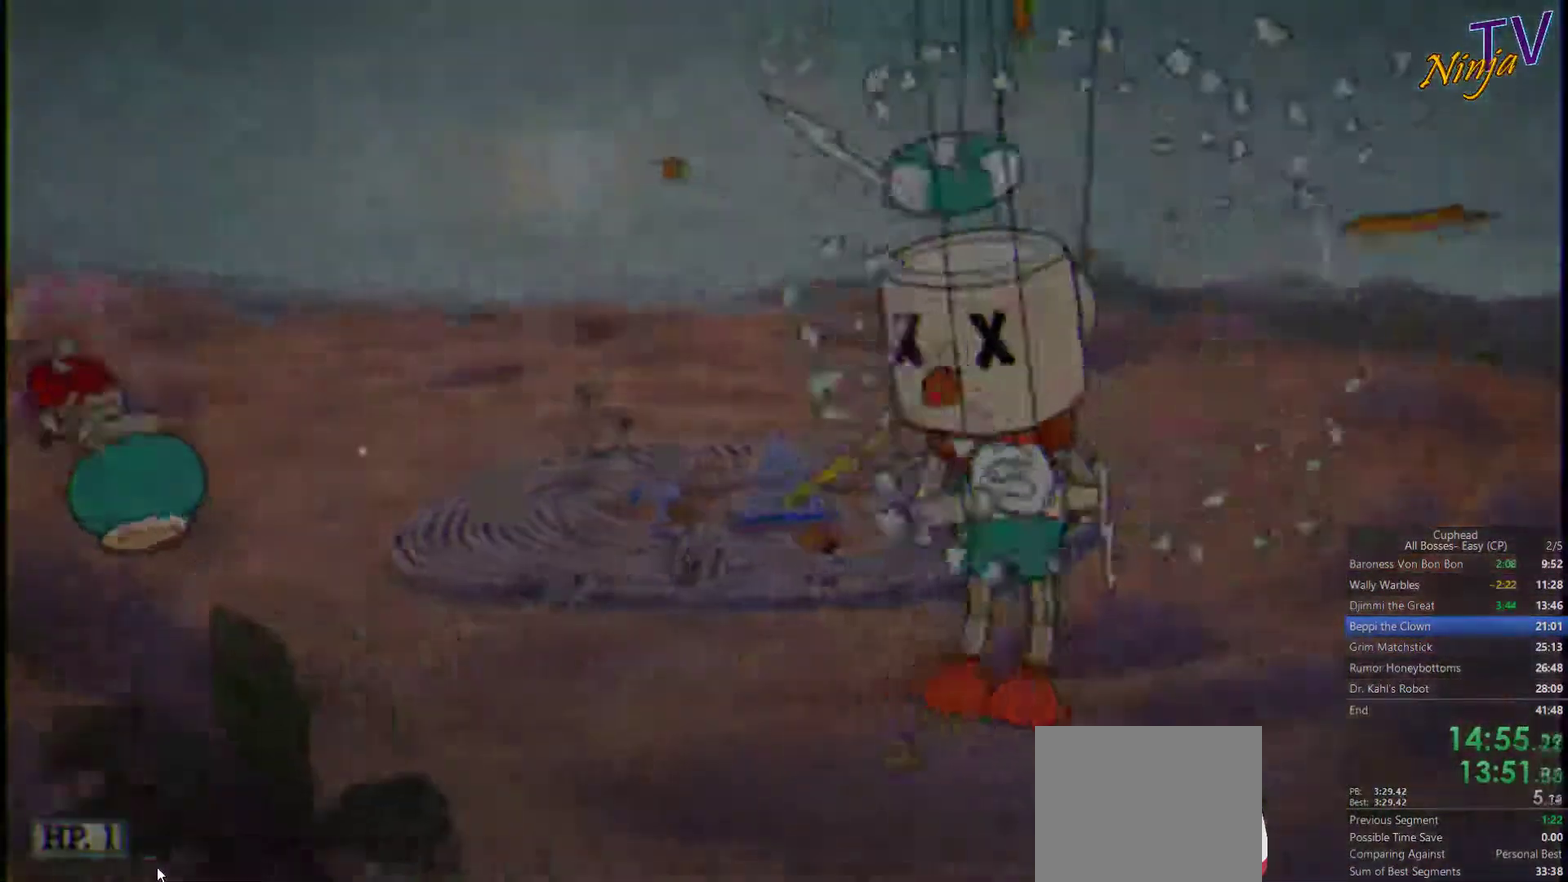
{"buttons": ["CROSS"], "left_stick": "center", "right_stick": "center", "events": [[33, "CROSS", "down"], [166, "CROSS", "up"], [266, "CROSS", "down"], [333, "CROSS", "up"], [433, "CROSS", "down"]]}
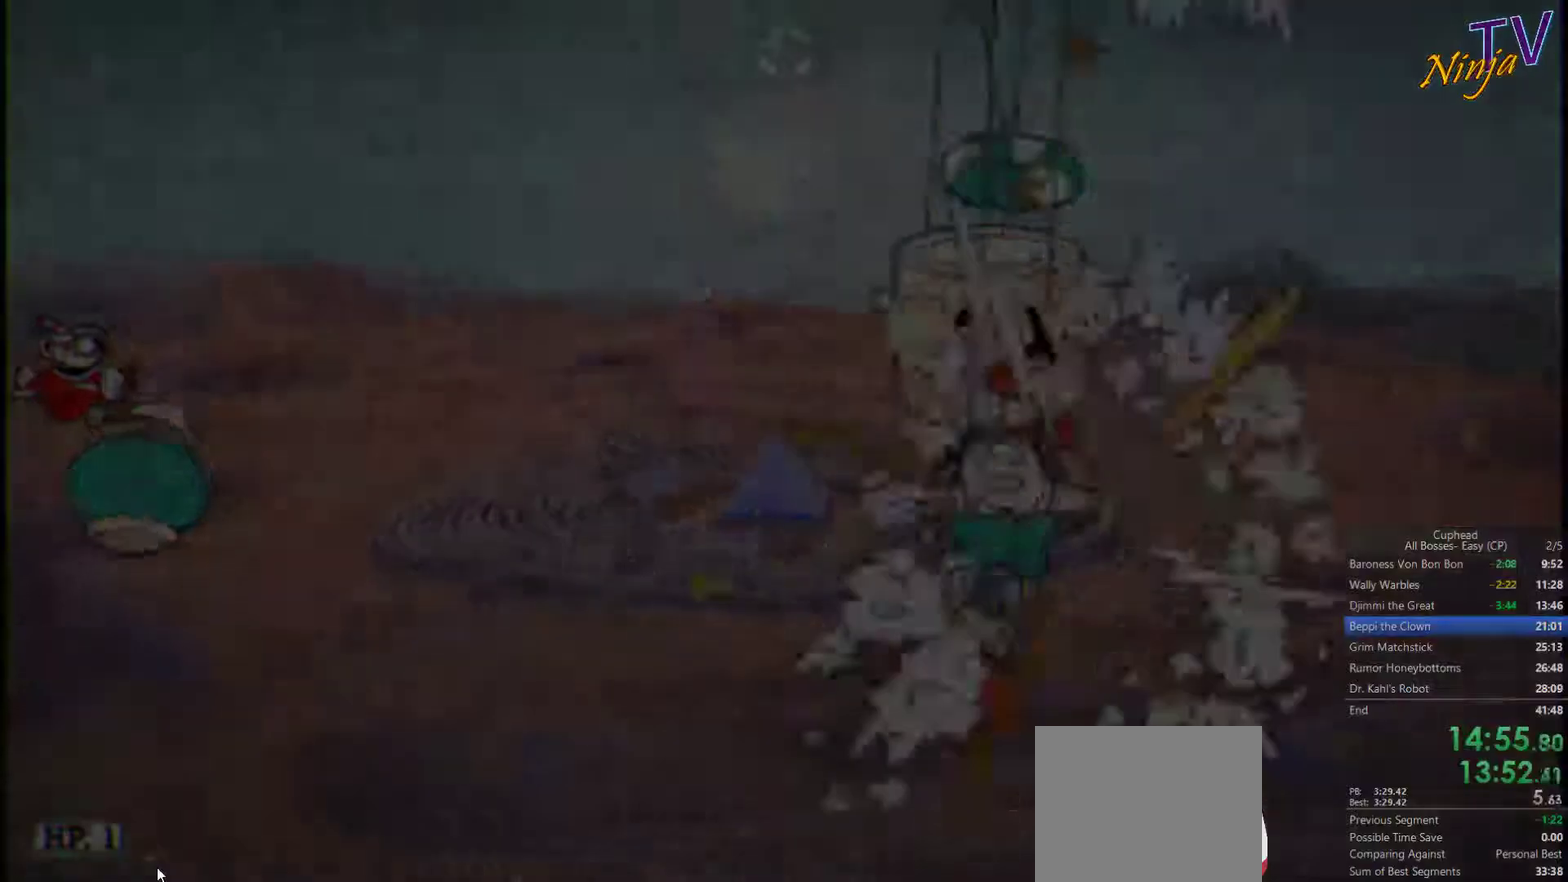
{"buttons": ["CROSS"], "left_stick": "center", "right_stick": "center", "events": [[34, "CROSS", "up"], [134, "CROSS", "down"], [200, "CROSS", "up"], [267, "CROSS", "down"], [367, "CROSS", "up"], [434, "CROSS", "down"]]}
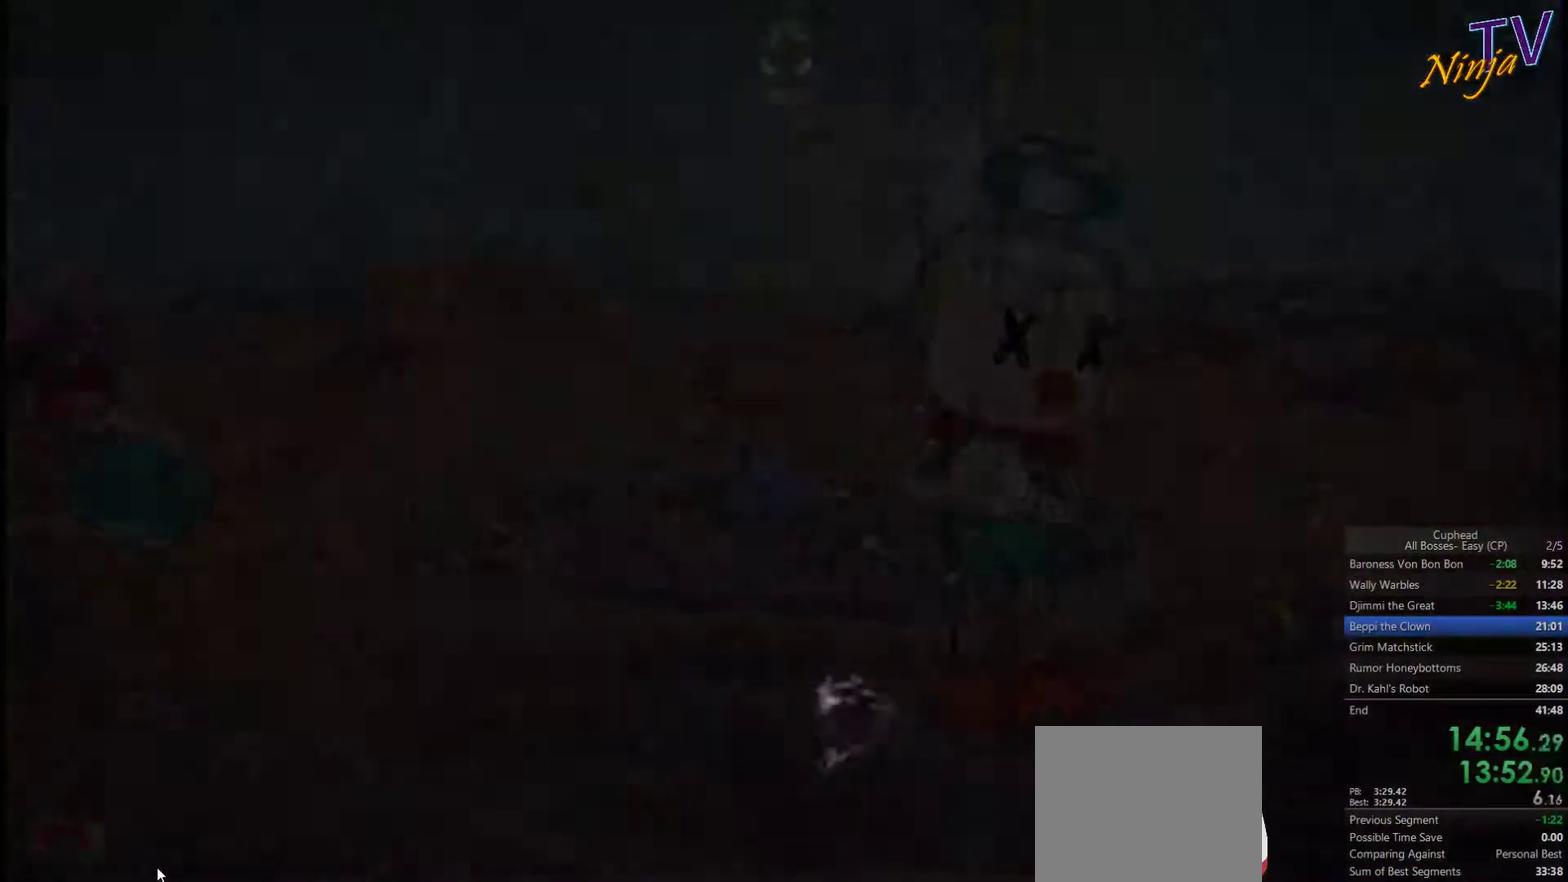
{"buttons": [], "left_stick": "center", "right_stick": "center", "events": [[67, "CROSS", "up"]]}
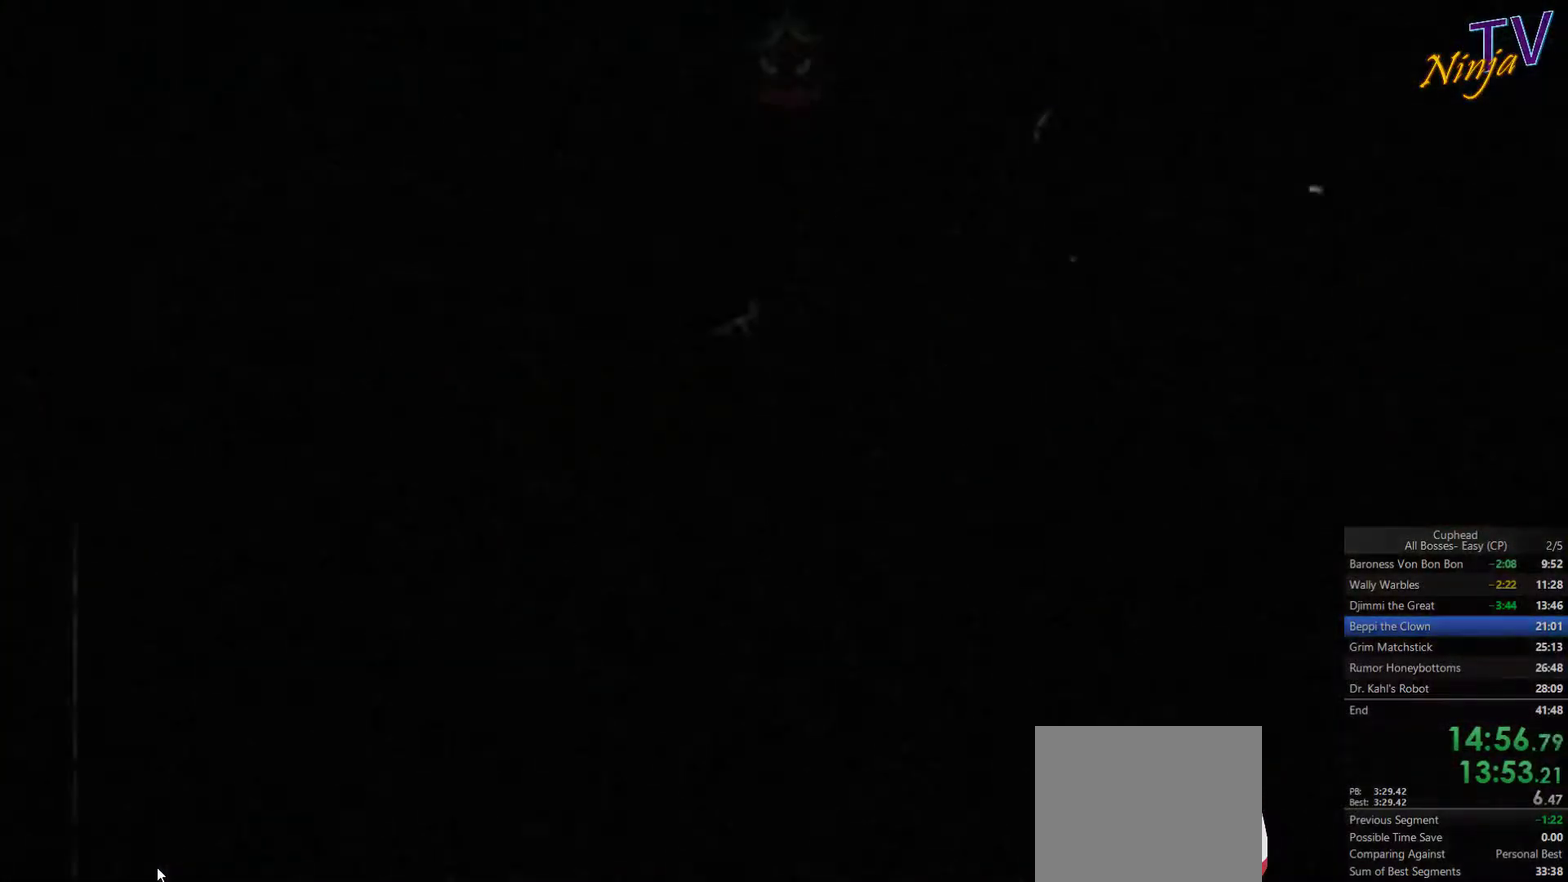
{"buttons": ["CROSS"], "left_stick": "center", "right_stick": "center", "events": [[367, "CROSS", "down"], [434, "CROSS", "up"], [500, "CROSS", "down"]]}